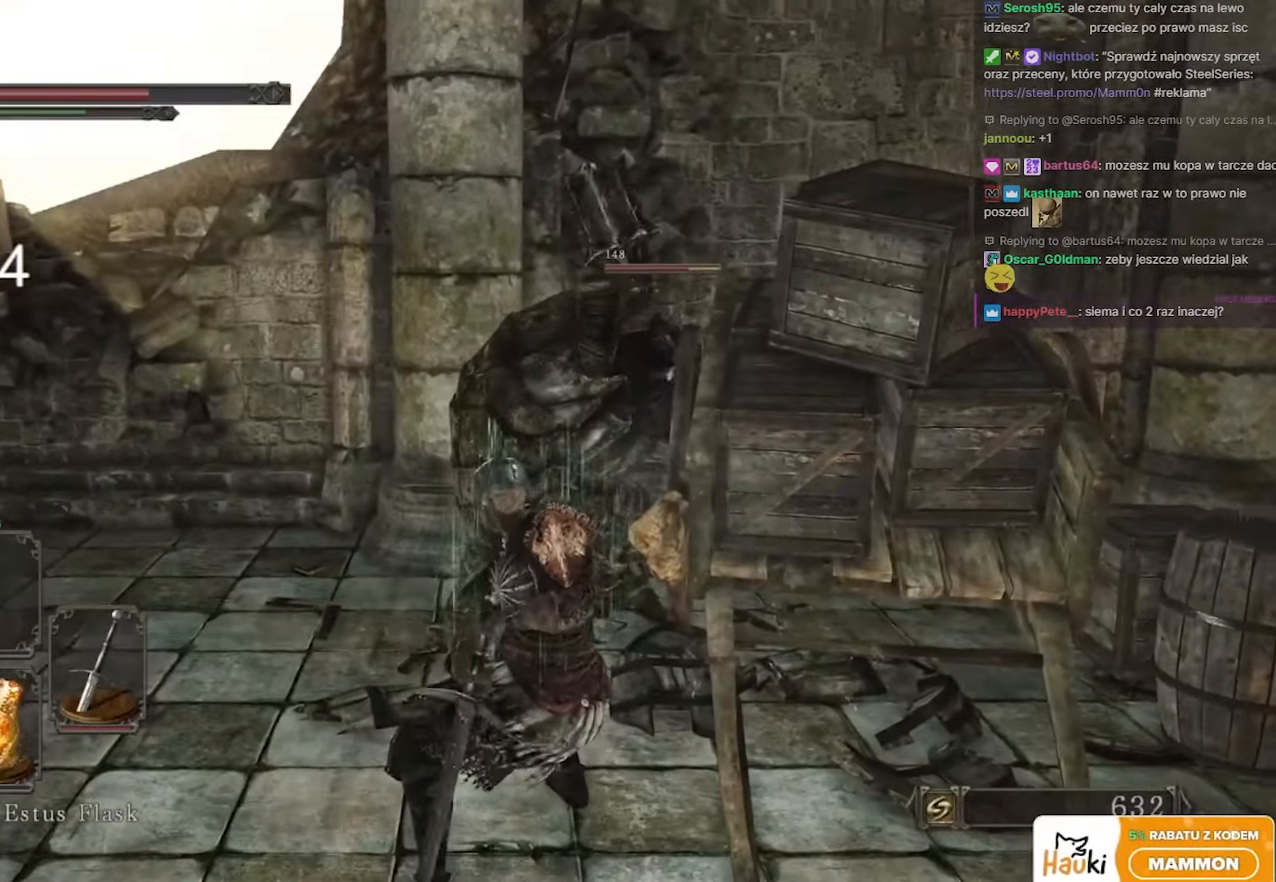
Gameplay with keyboard and mouse; each line is a JSON object with the keys and mouse buttons held at the frame after it. "events" lists presses ("down") and releases ("up") of "1", "2", "3", "4", "5", "a", "alt", "c", "ctrl", "d", "e", "f", "g", "q", "r", "s", "shift", "space", "t", "tab", "v", "w", "x", "z", "mouse_left", "mouse_wheel" and "mouse_right" between this image and that frame as [ms after this image, input, new state], when the widget could be followed in between. "mouse_left", "mouse_wheel", "mouse_right" = the "left", "wheel", "right" buttons of the "mouse" list. No other keys are recorded. "wheel" means that the mouse wheel is clicked or scrolled. Not read: caps_lock mouse_move.
{"keys": ["s"], "mouse": [], "events": [[100, "space", "up"], [167, "space", "down"], [283, "space", "up"], [367, "space", "down"], [417, "space", "up"]]}
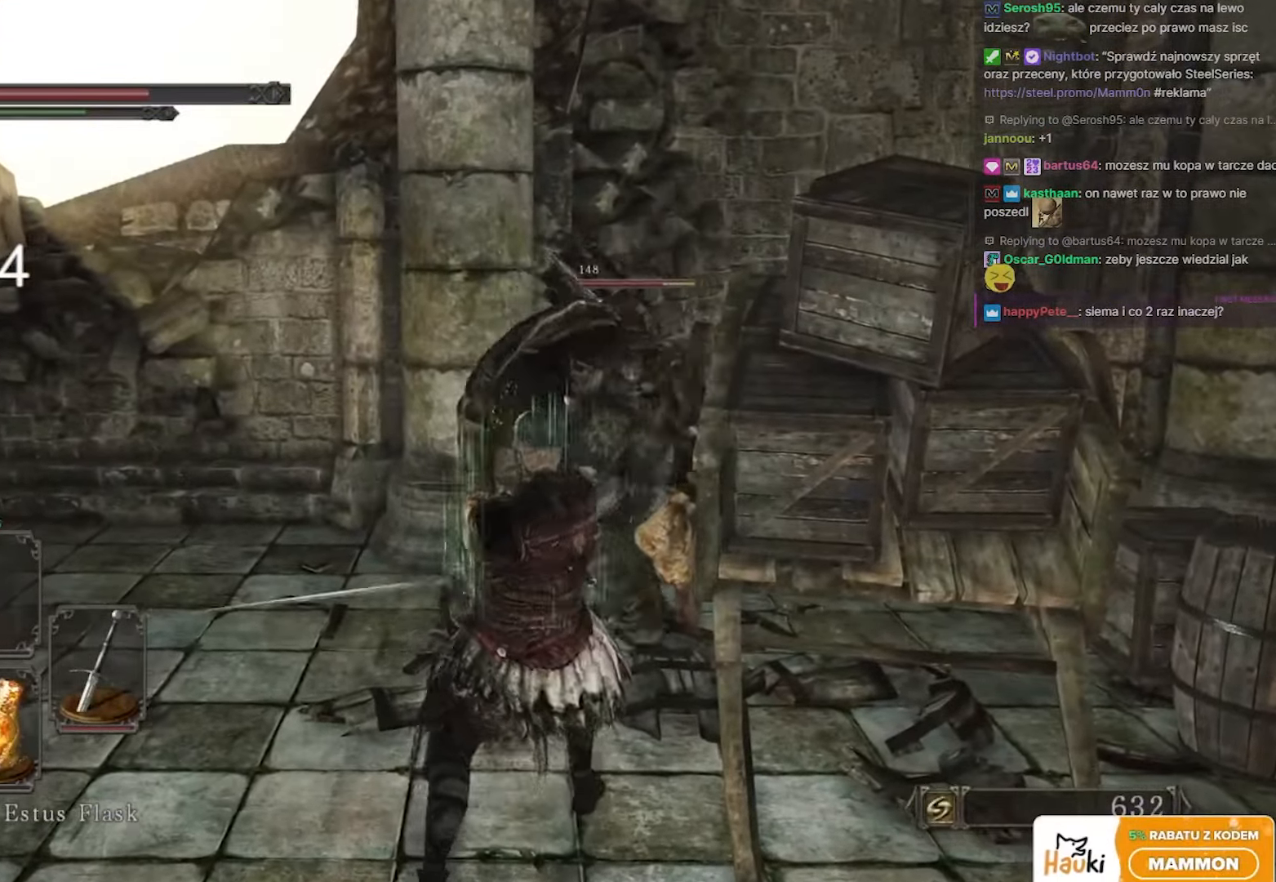
{"keys": ["s"], "mouse": [], "events": [[33, "space", "down"], [100, "space", "up"]]}
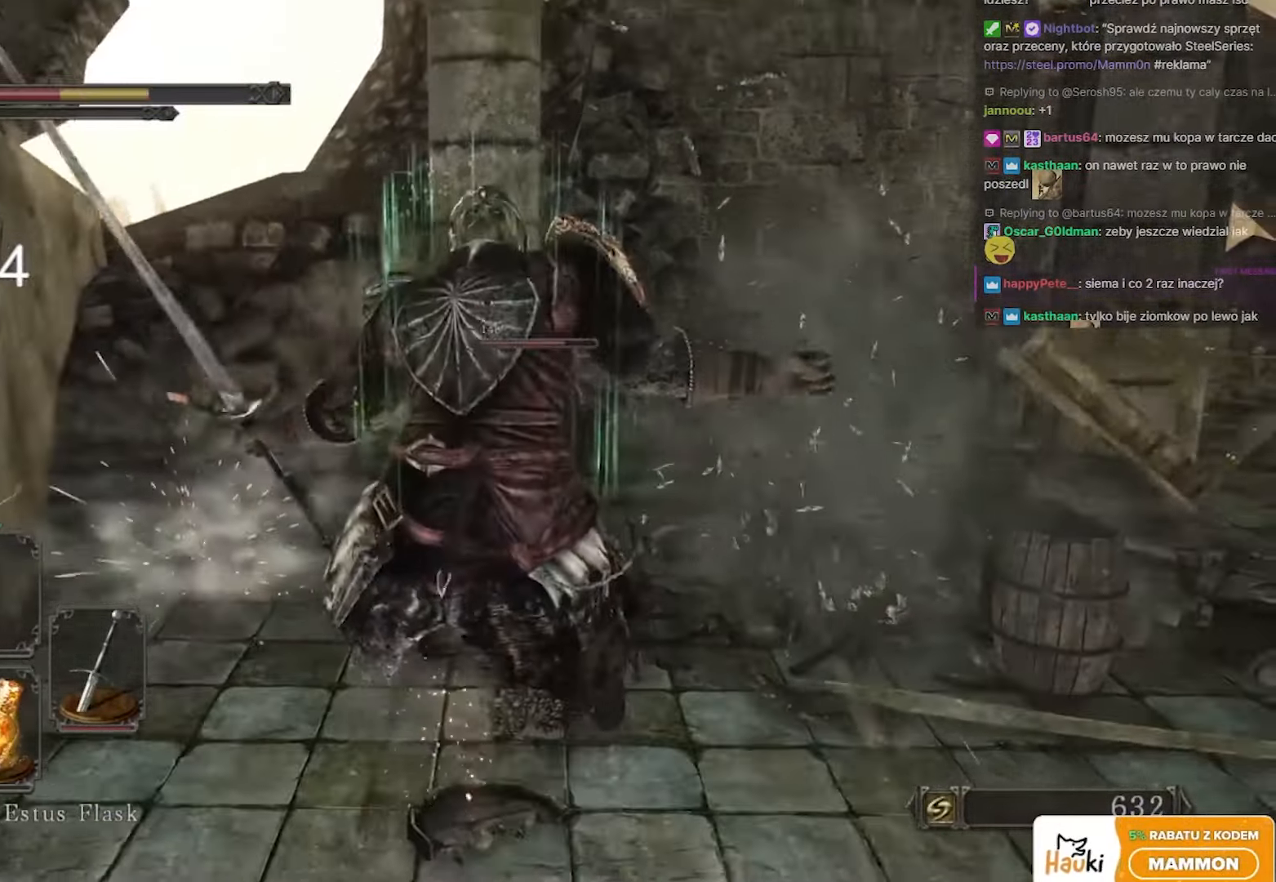
{"keys": ["d", "s"], "mouse": [], "events": [[450, "d", "down"]]}
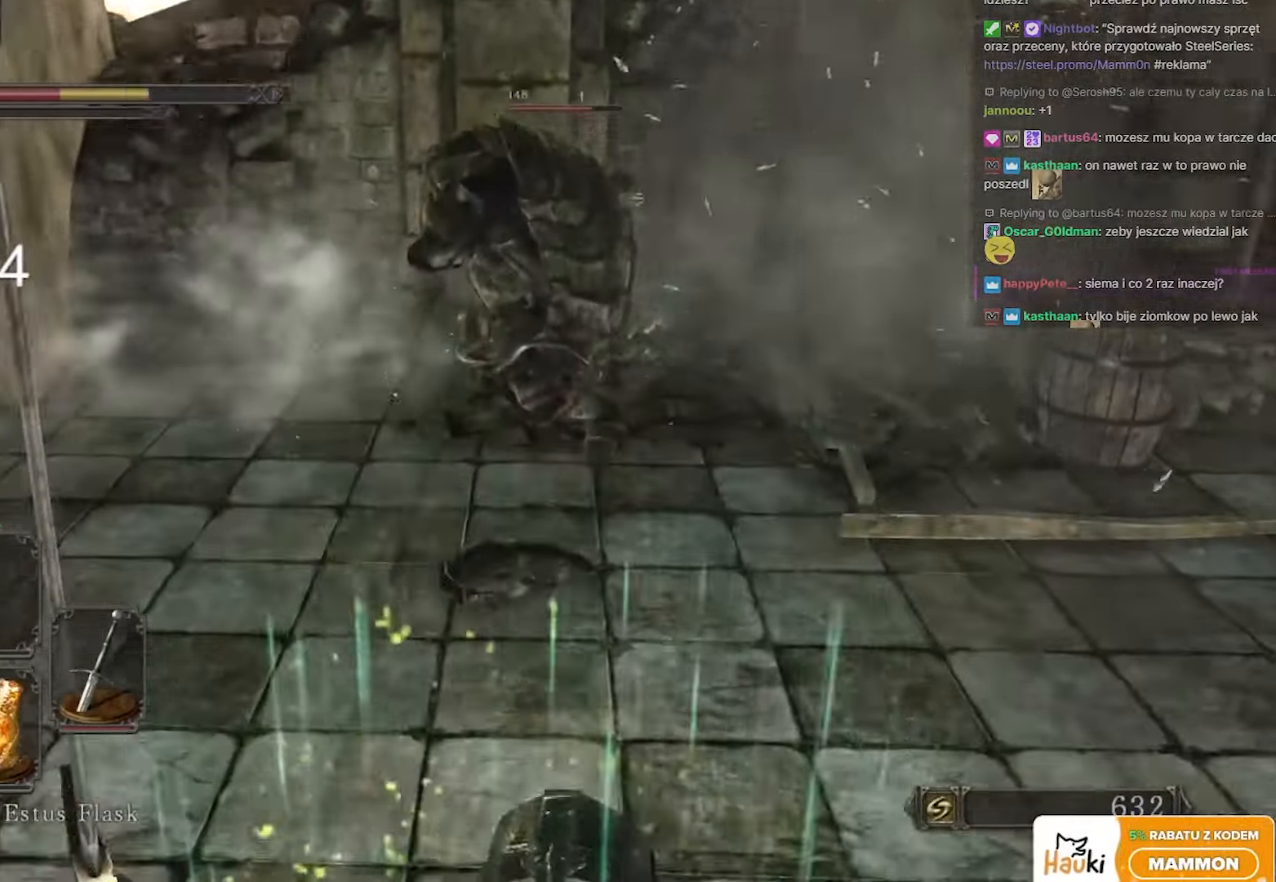
{"keys": ["d", "space"], "mouse": [], "events": [[83, "s", "up"], [333, "space", "down"]]}
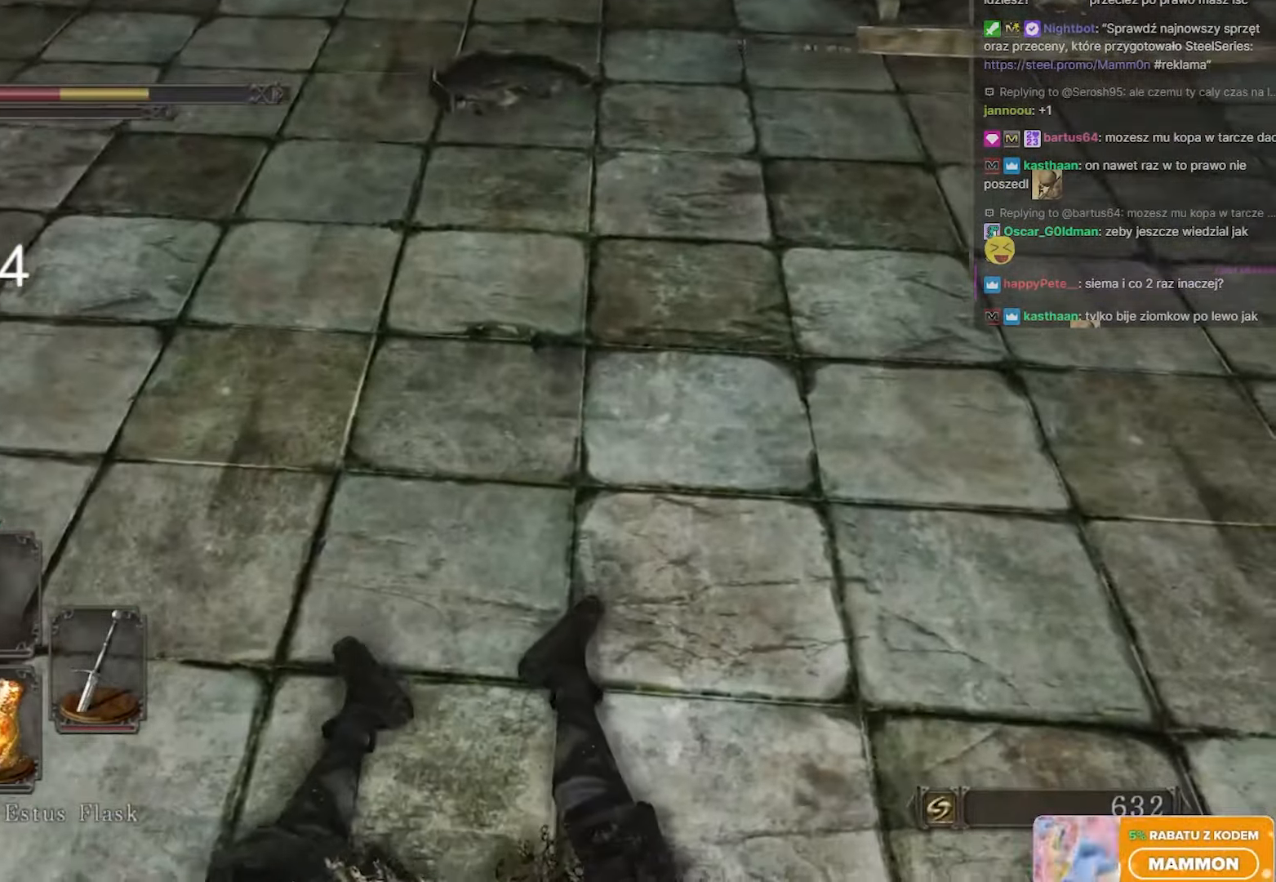
{"keys": ["d", "space", "w"], "mouse": [], "events": [[17, "space", "up"], [100, "space", "down"], [217, "w", "down"], [250, "space", "up"], [383, "space", "down"]]}
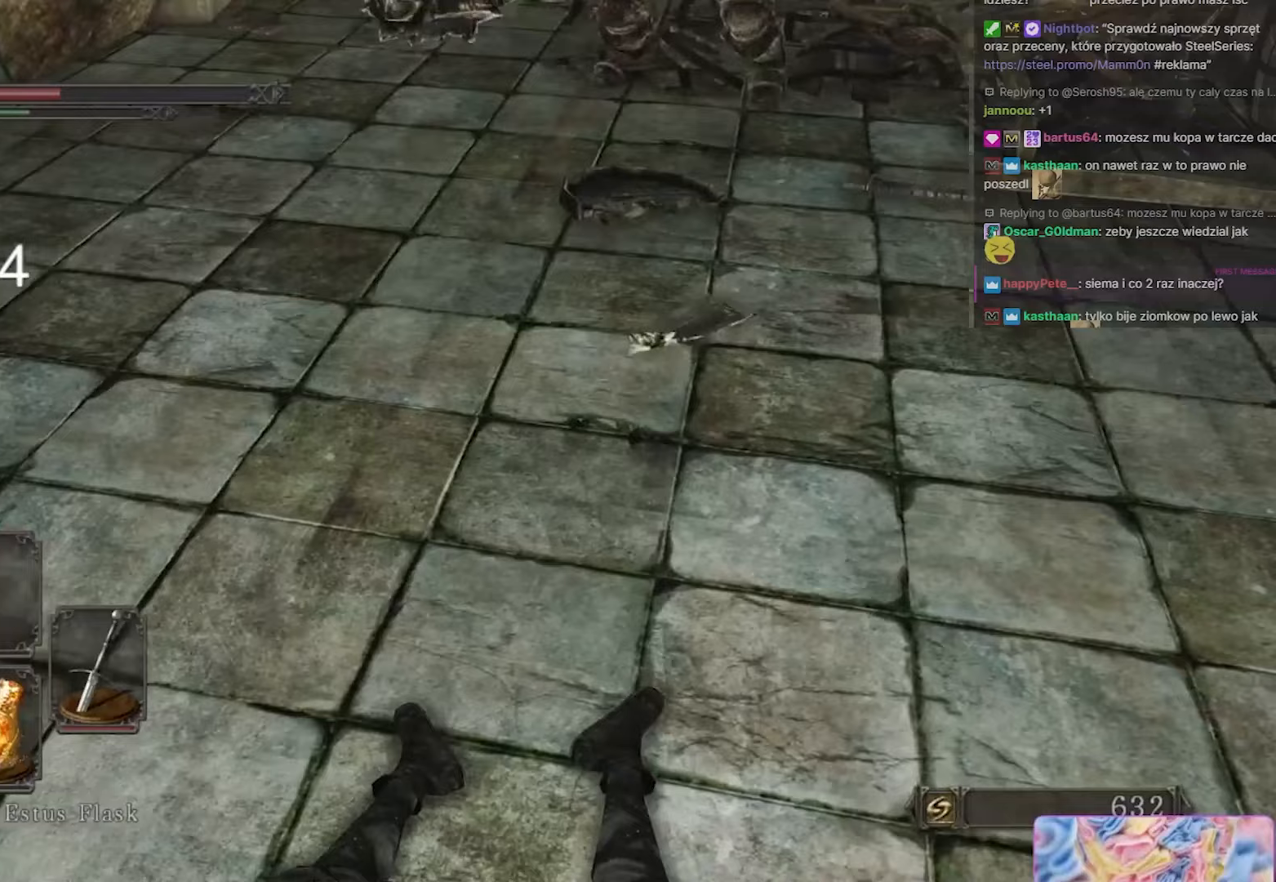
{"keys": ["d", "w"], "mouse": [], "events": [[100, "space", "up"], [217, "space", "down"], [367, "space", "up"]]}
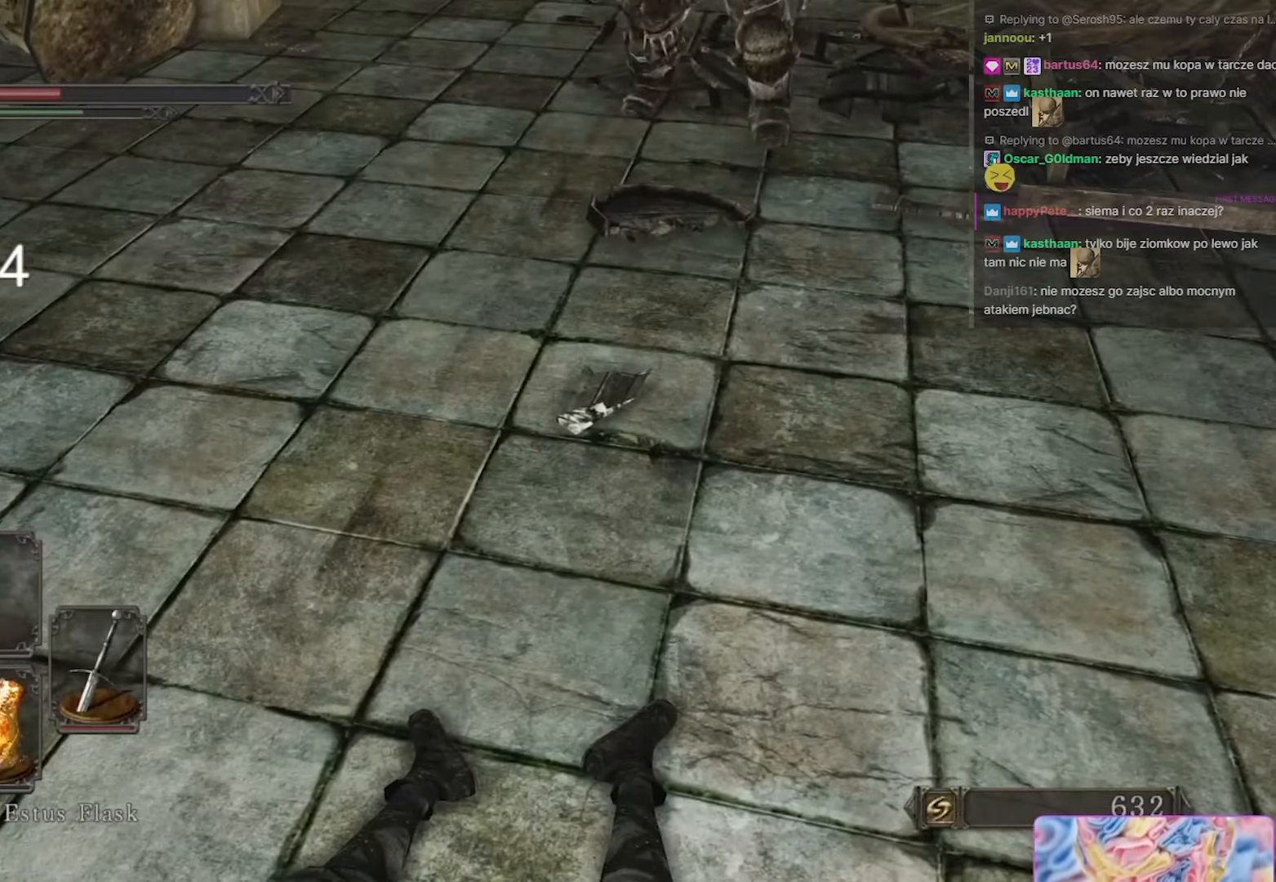
{"keys": ["d", "w"], "mouse": [], "events": []}
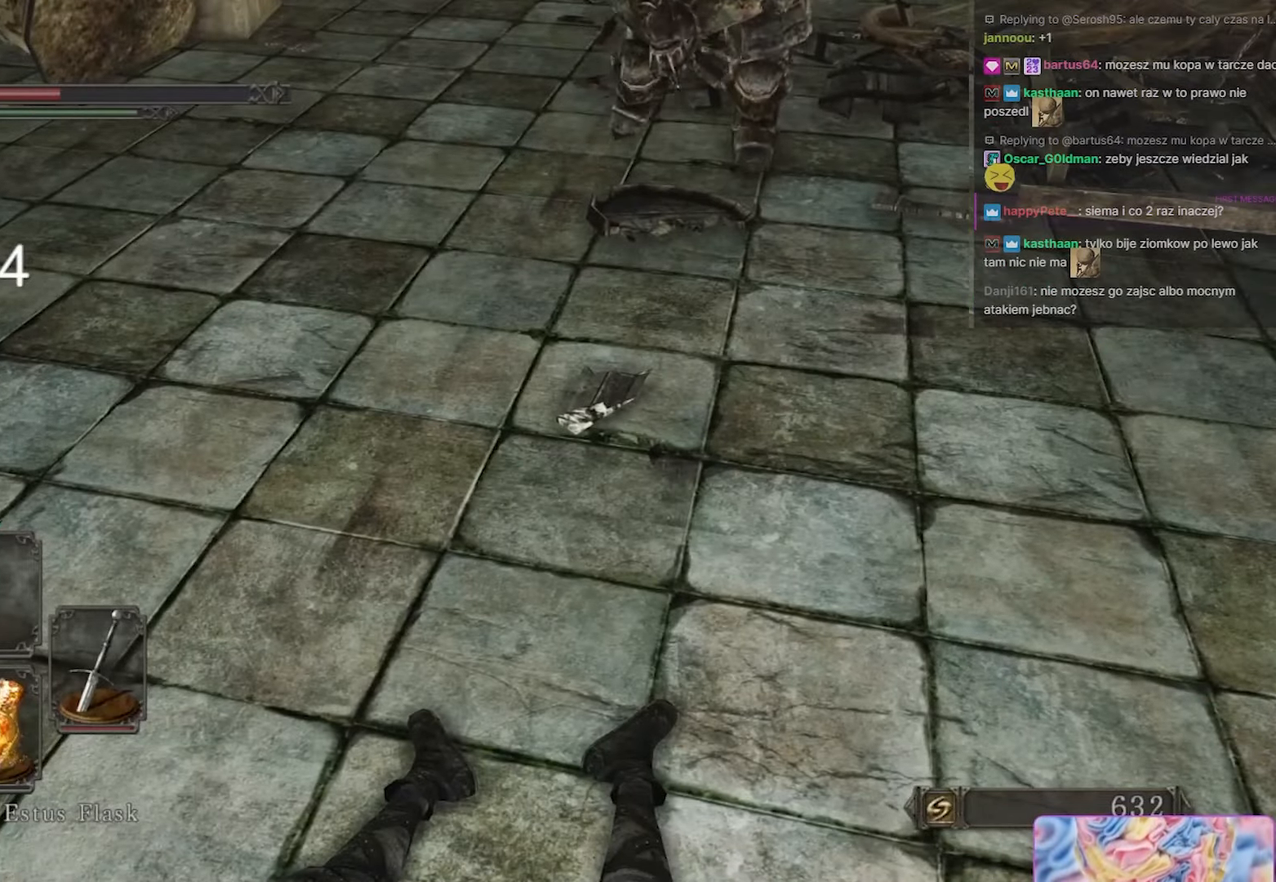
{"keys": ["d", "w"], "mouse": [], "events": []}
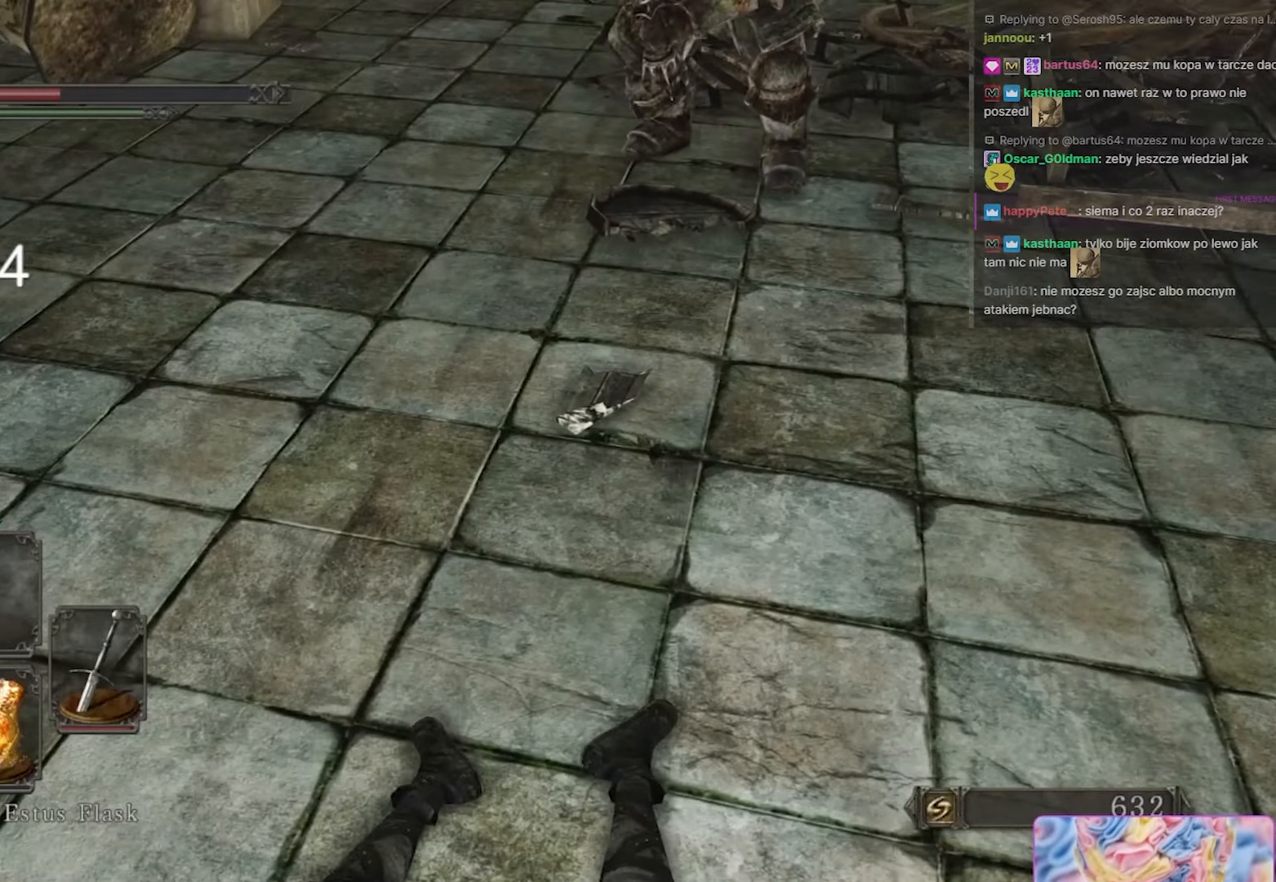
{"keys": ["d"], "mouse": [], "events": [[33, "w", "up"]]}
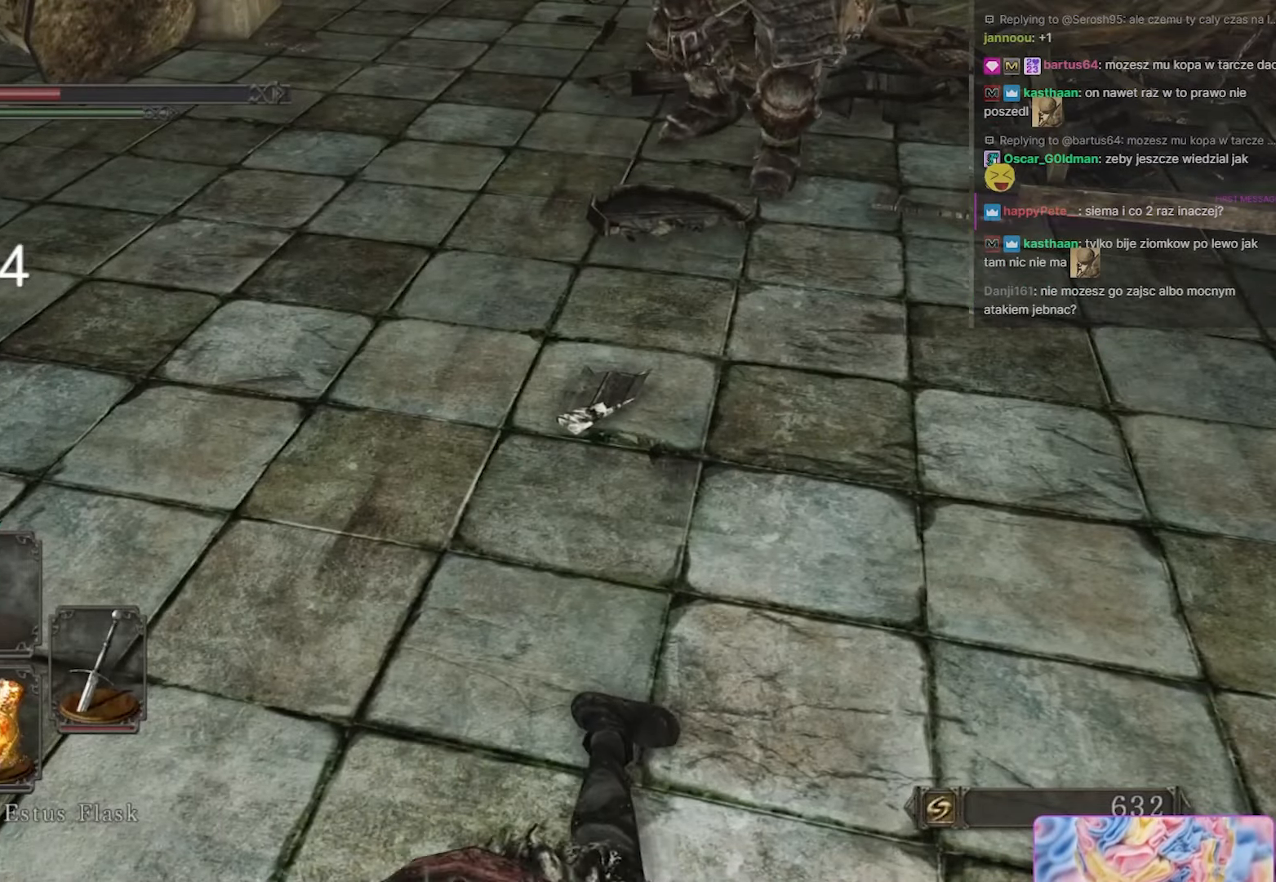
{"keys": ["d"], "mouse": [], "events": []}
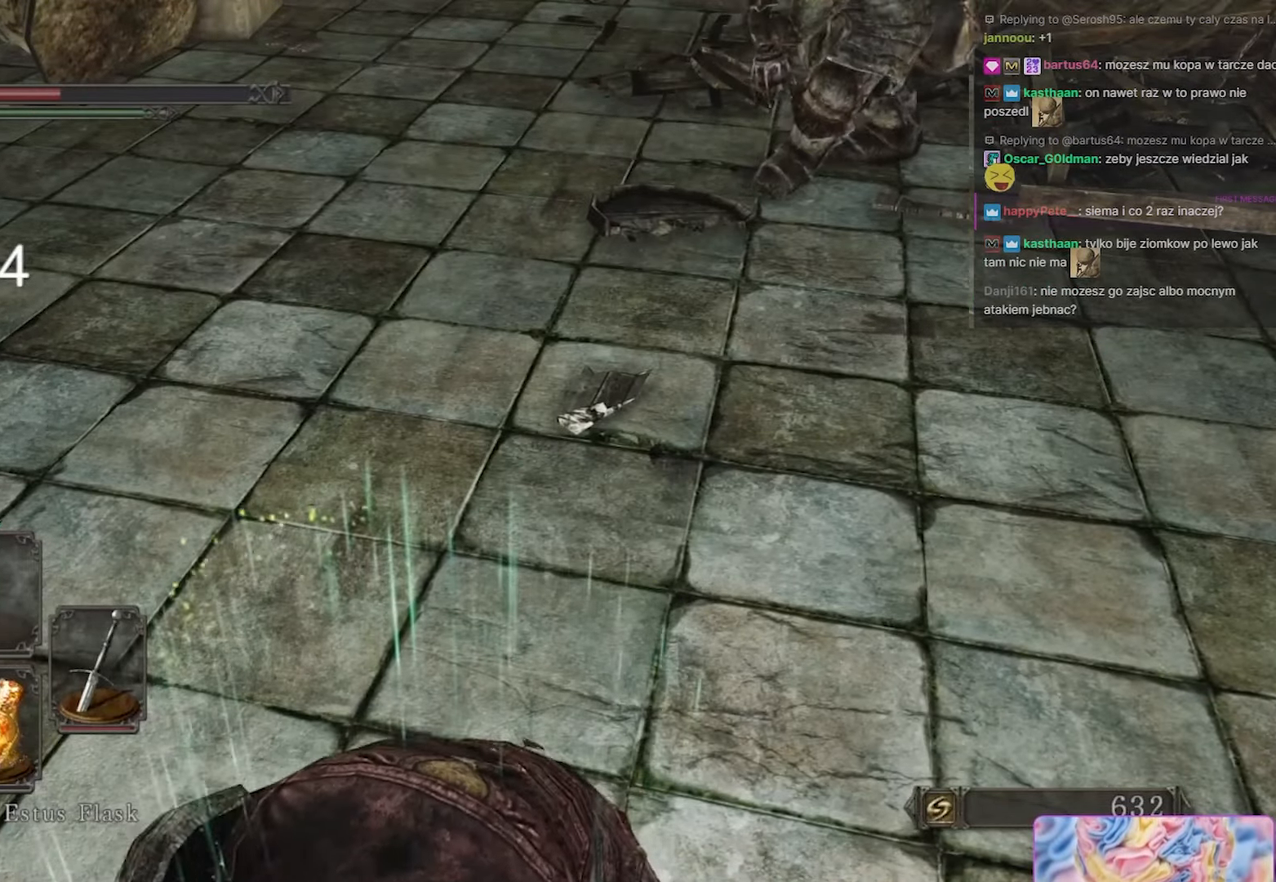
{"keys": ["d", "w"], "mouse": [], "events": [[400, "w", "down"]]}
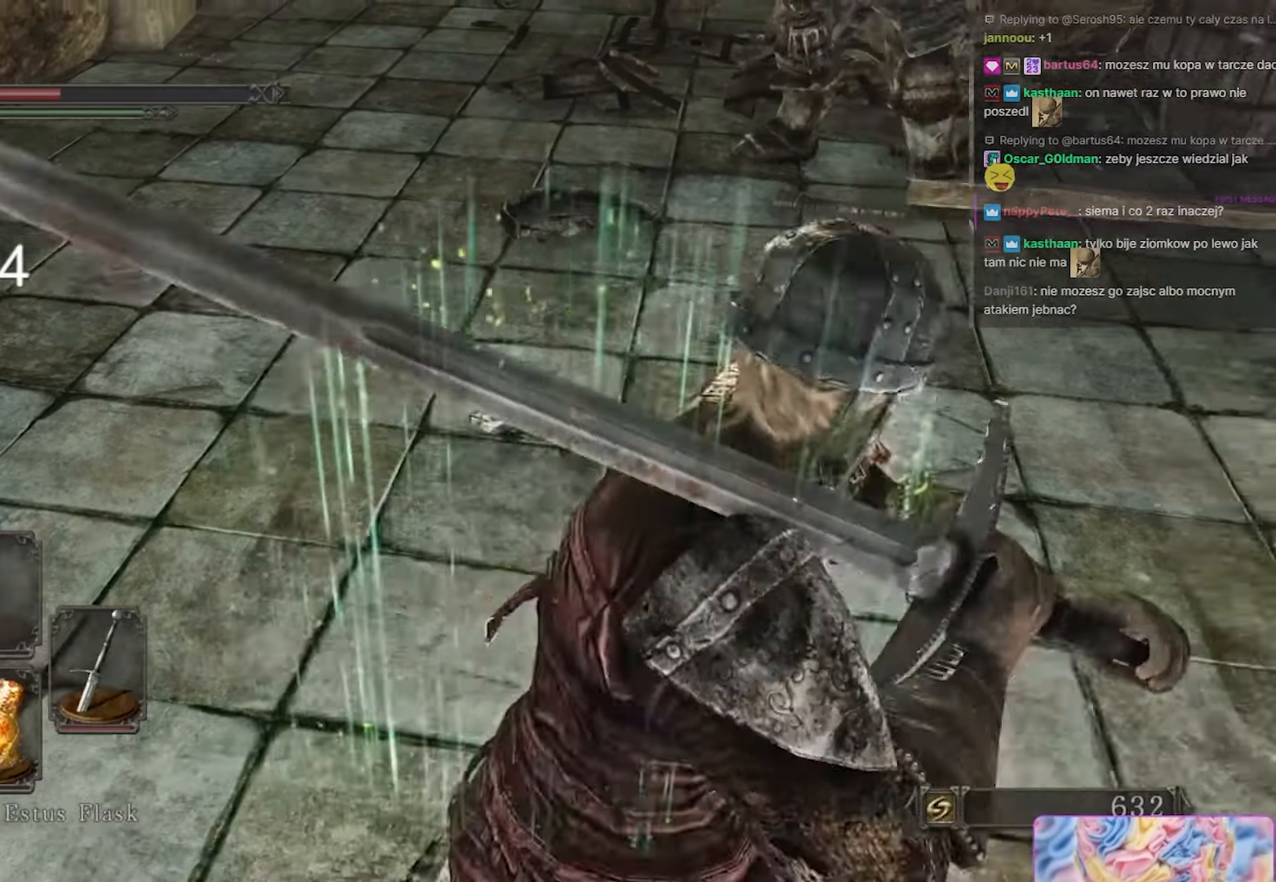
{"keys": ["d"], "mouse": [], "events": [[33, "w", "up"]]}
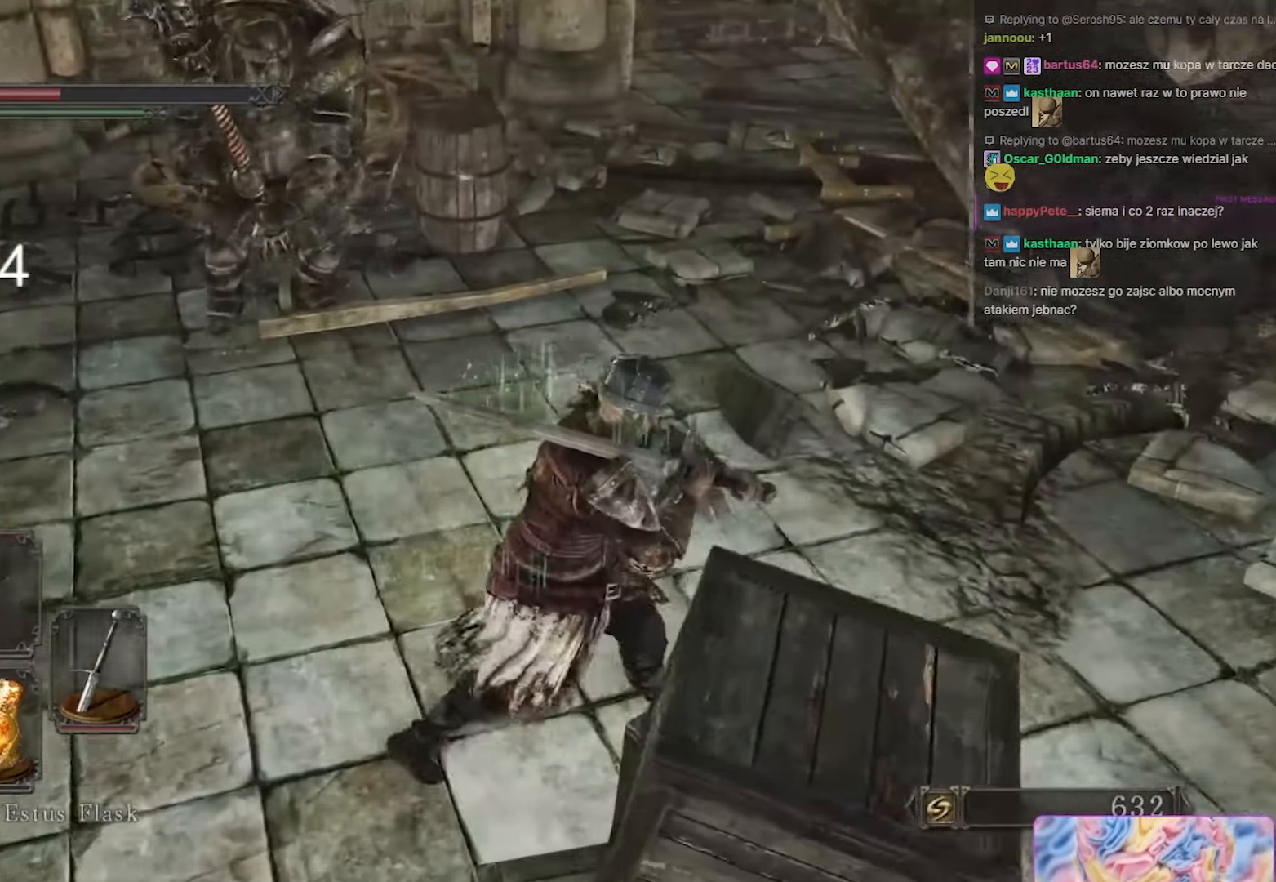
{"keys": ["d"], "mouse": [], "events": [[133, "w", "down"], [467, "w", "up"]]}
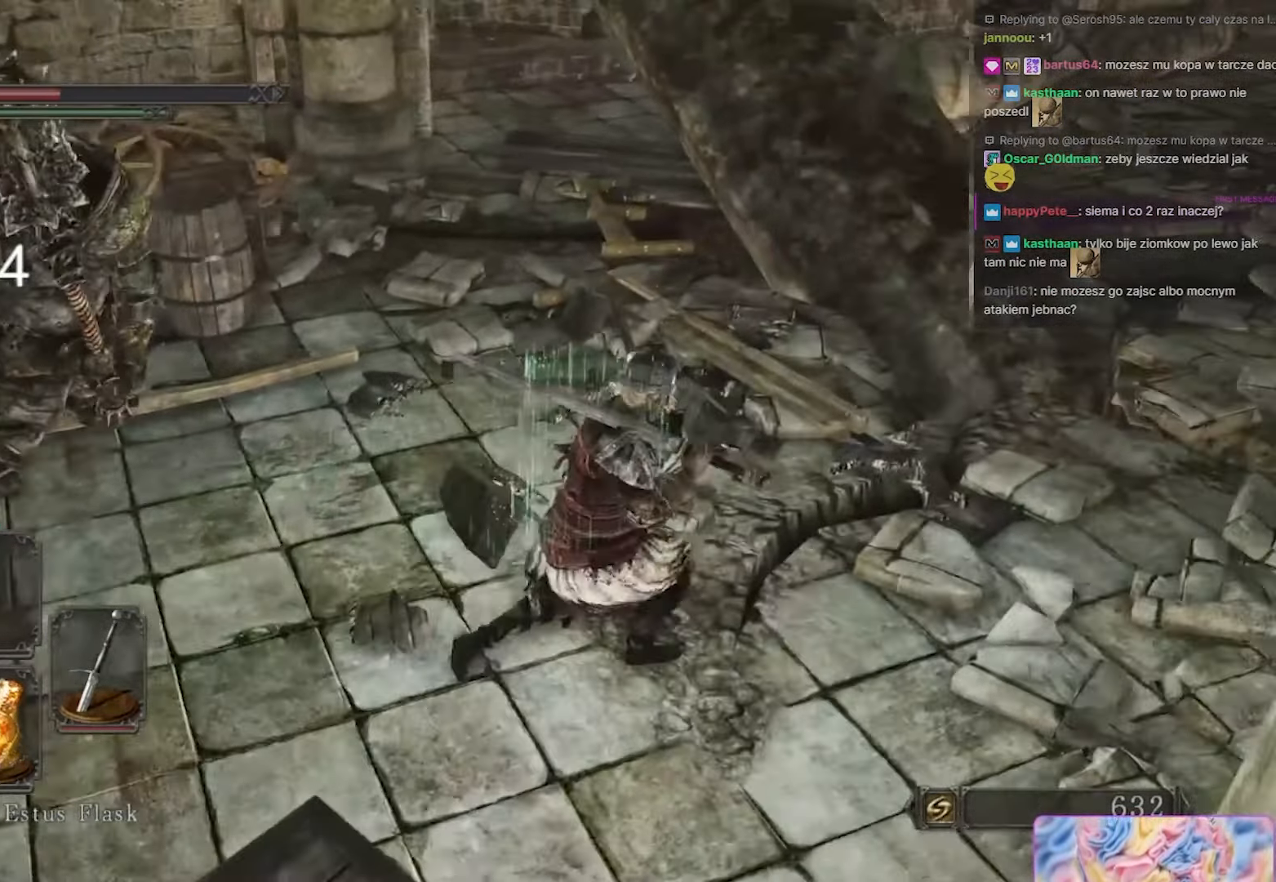
{"keys": ["d", "w"], "mouse": [], "events": [[250, "w", "down"]]}
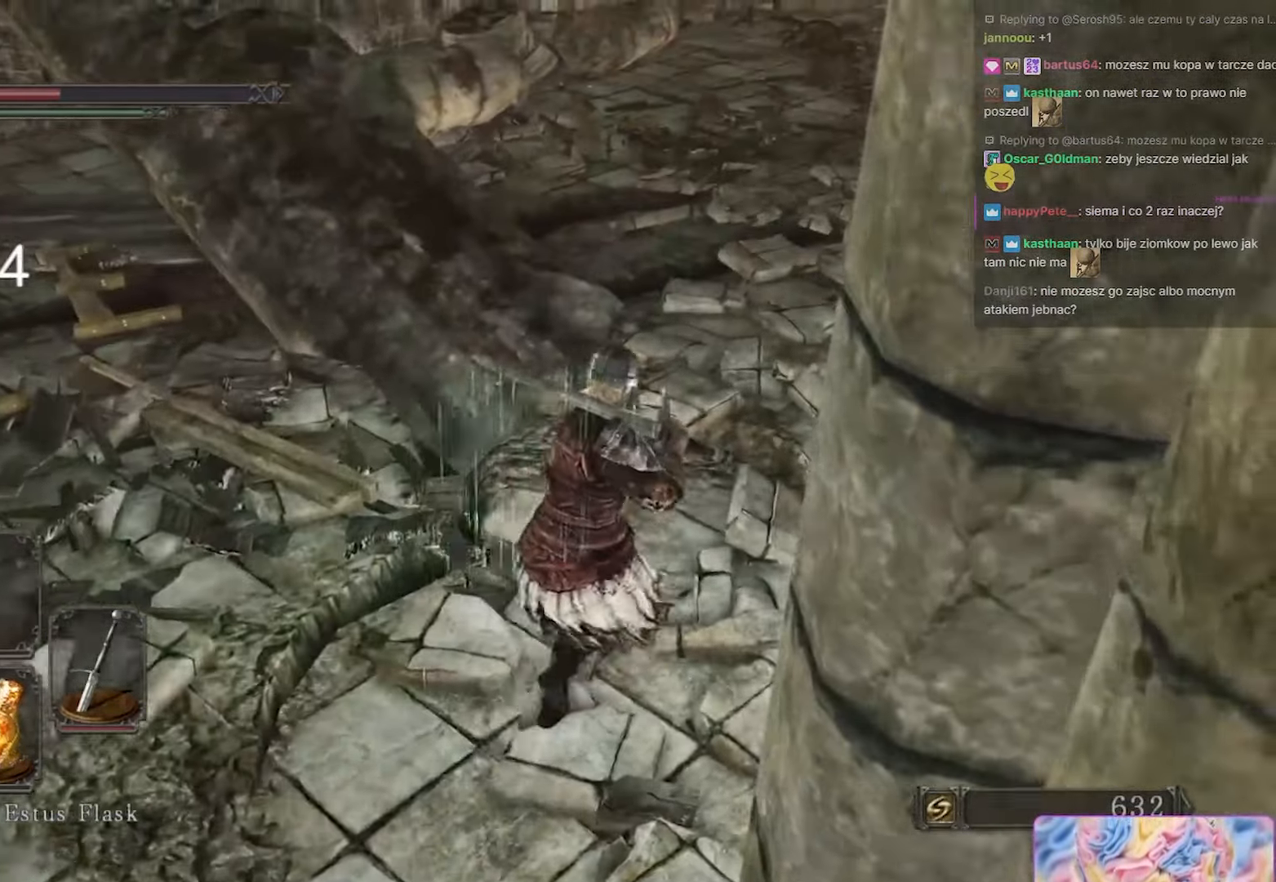
{"keys": ["w"], "mouse": [], "events": [[367, "d", "up"]]}
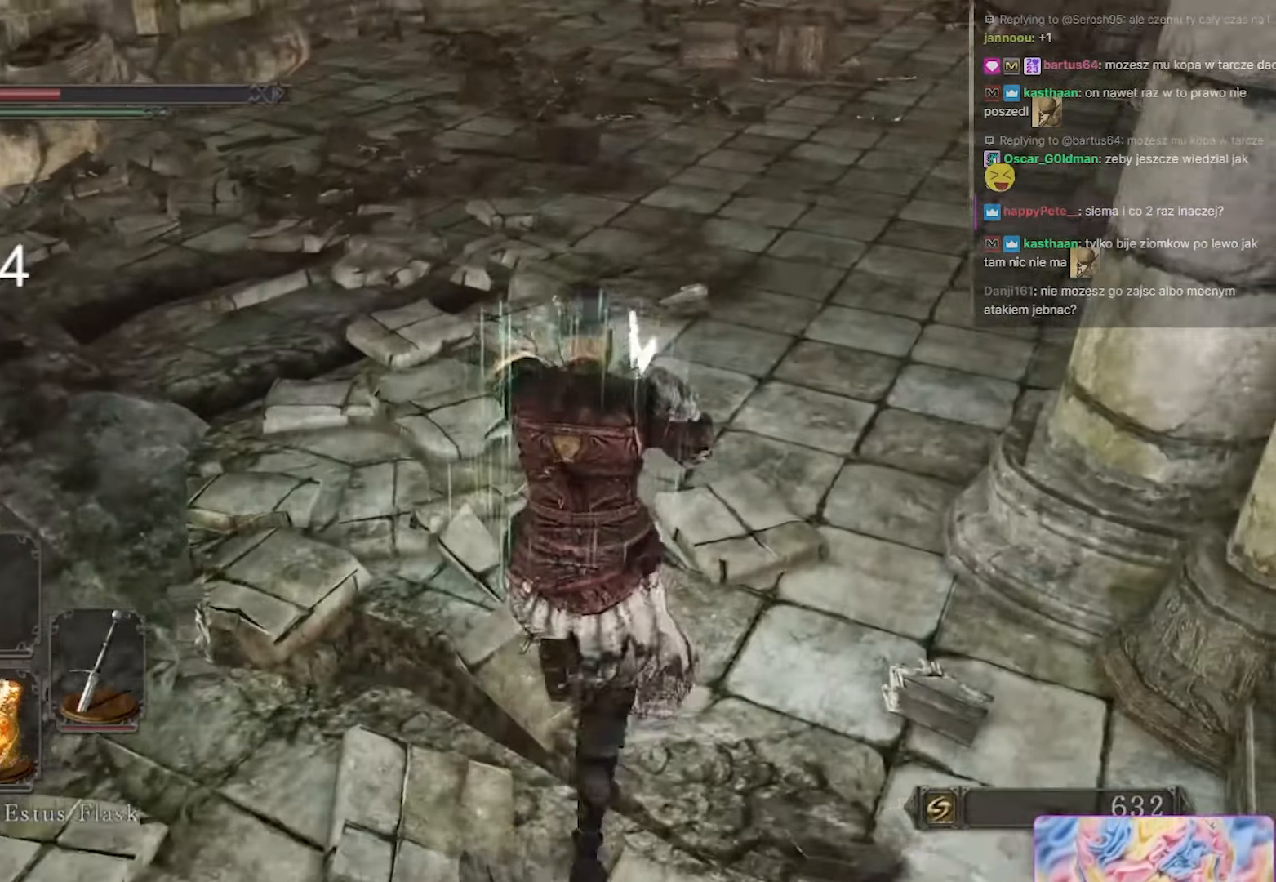
{"keys": ["w"], "mouse": [], "events": [[283, "d", "down"], [467, "d", "up"]]}
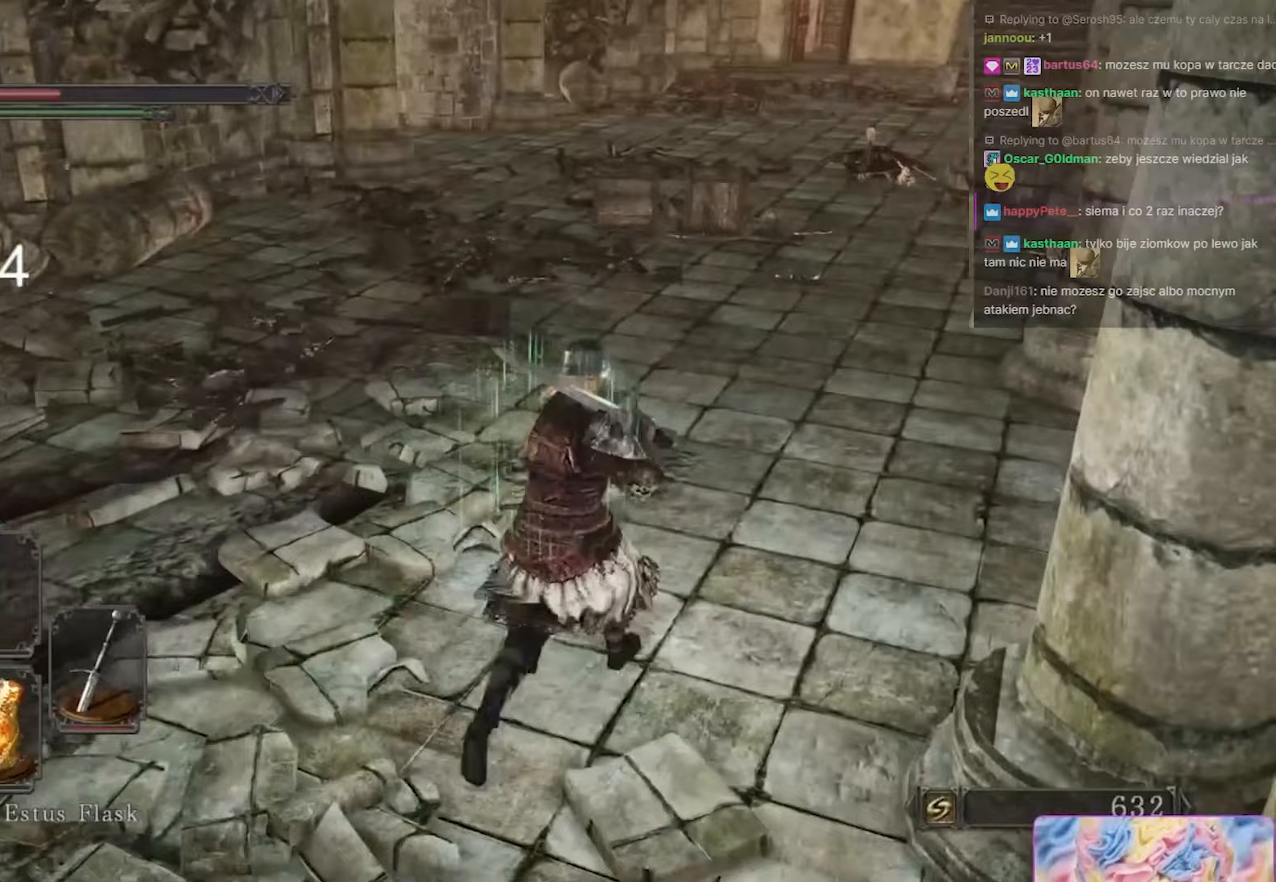
{"keys": ["d", "w"], "mouse": [], "events": [[117, "d", "down"], [250, "d", "up"], [433, "d", "down"]]}
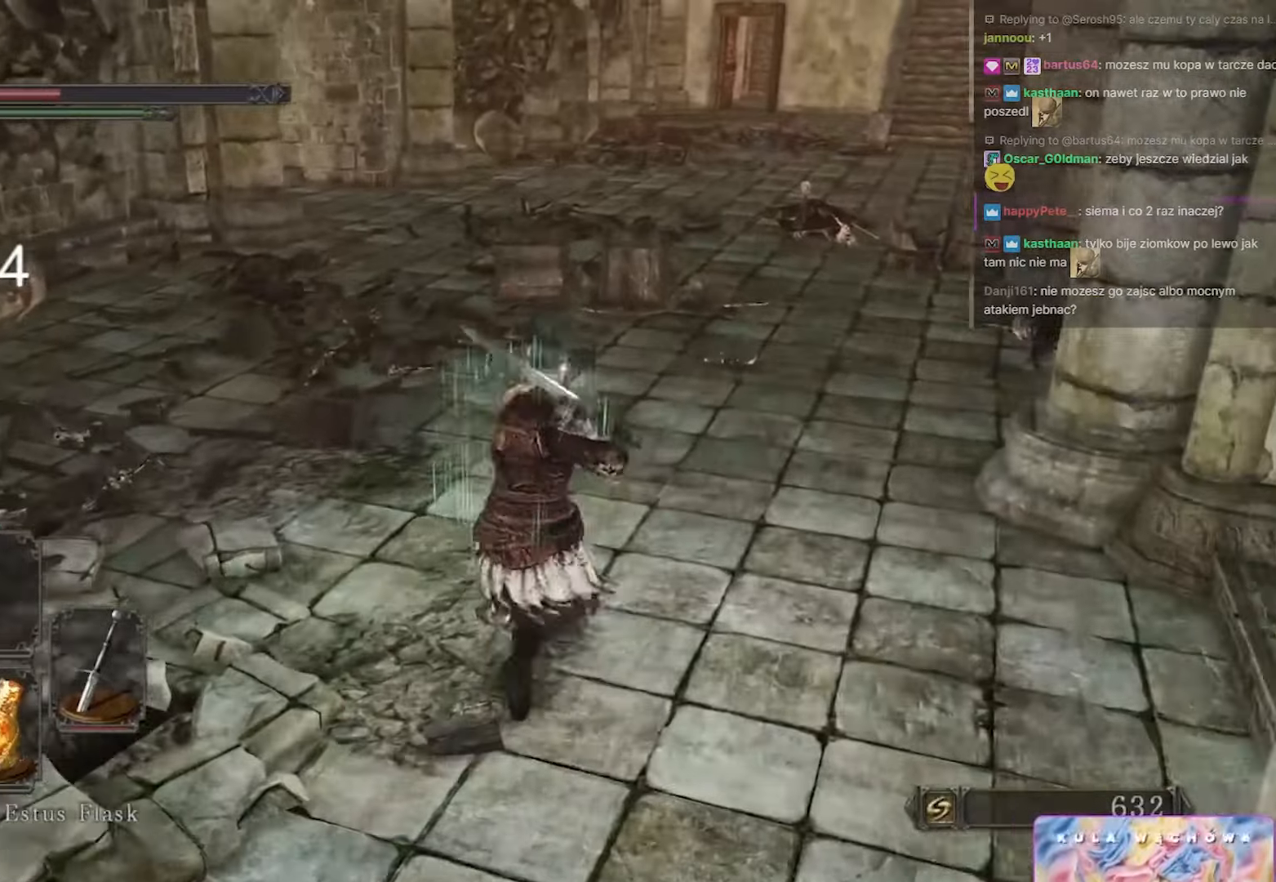
{"keys": ["w"], "mouse": [], "events": [[367, "d", "up"]]}
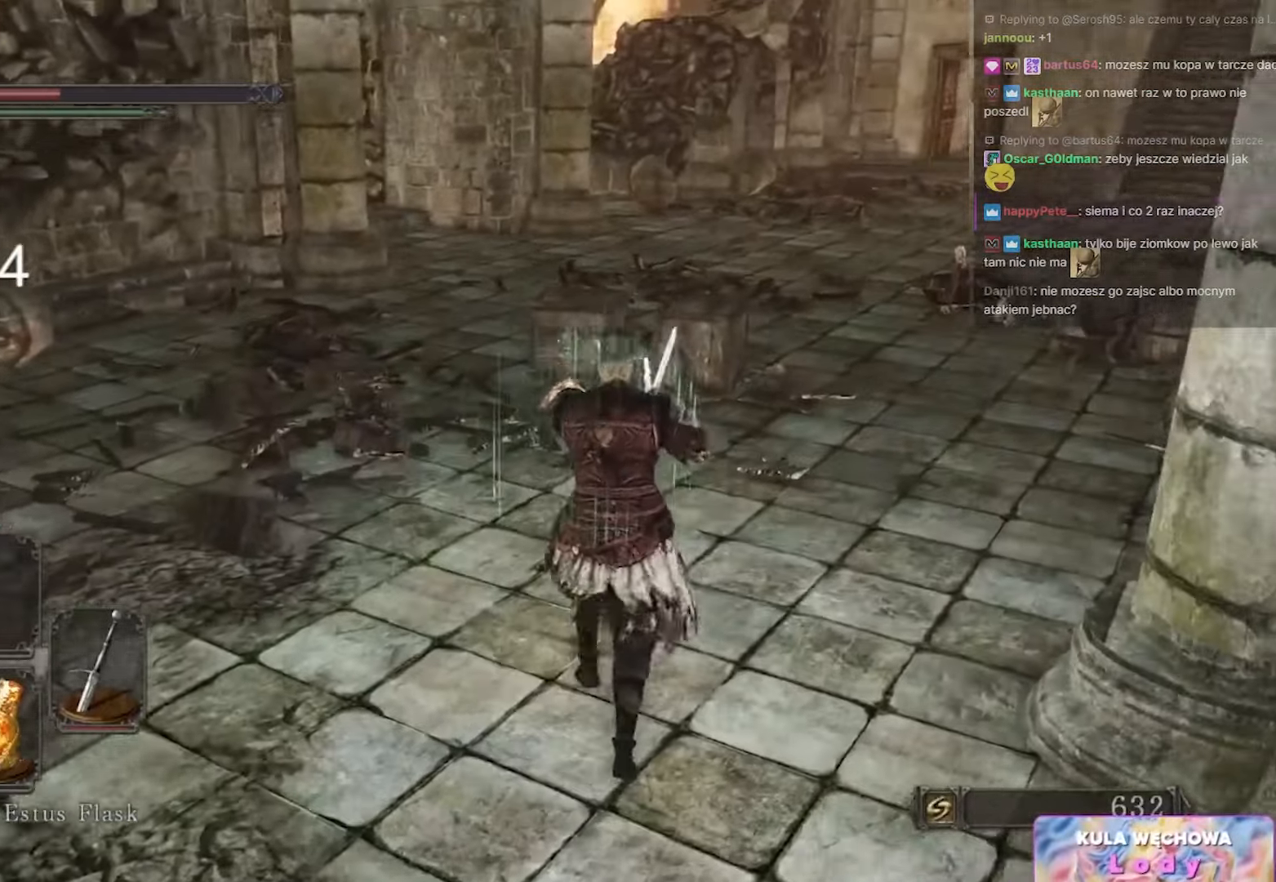
{"keys": ["w"], "mouse": [], "events": [[267, "r", "down"], [500, "r", "up"]]}
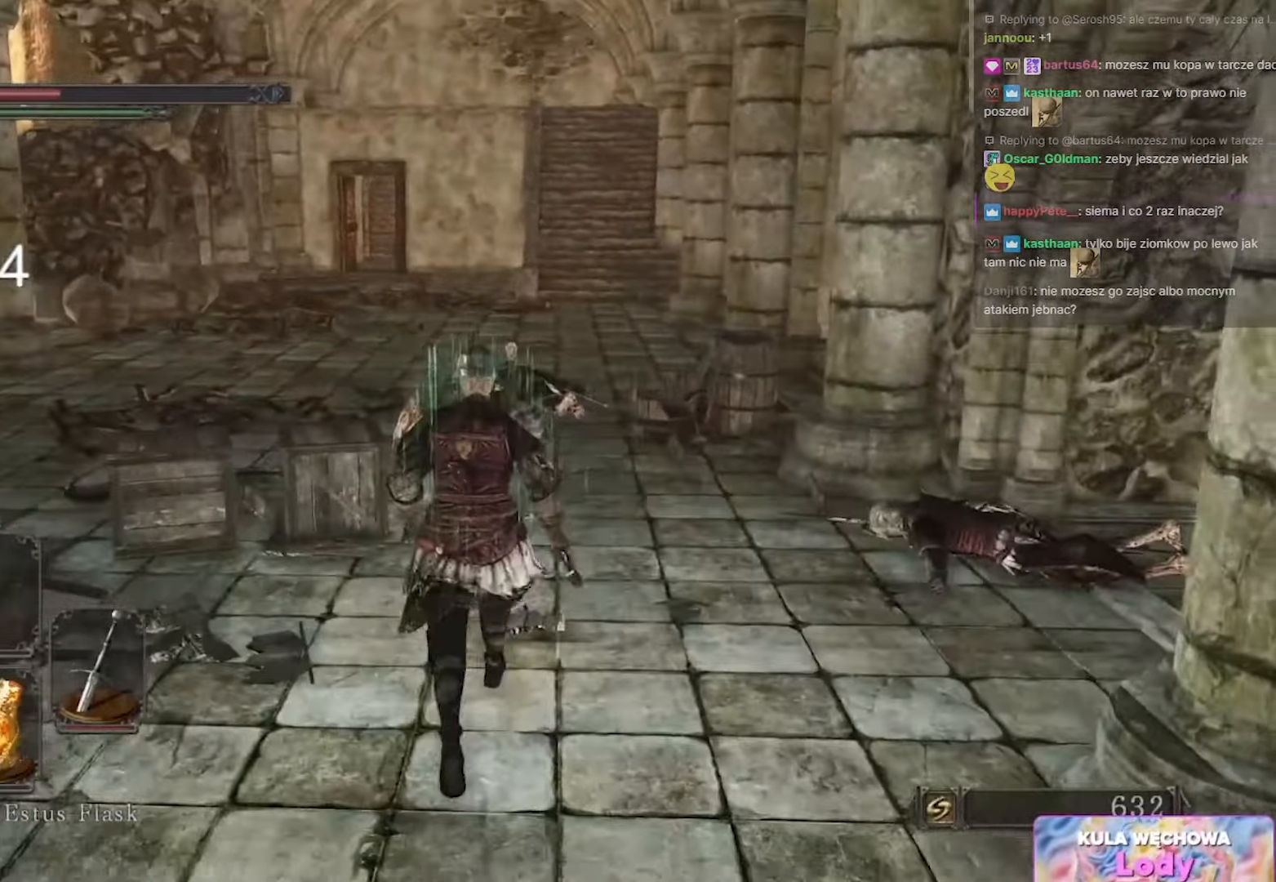
{"keys": ["w"], "mouse": [], "events": []}
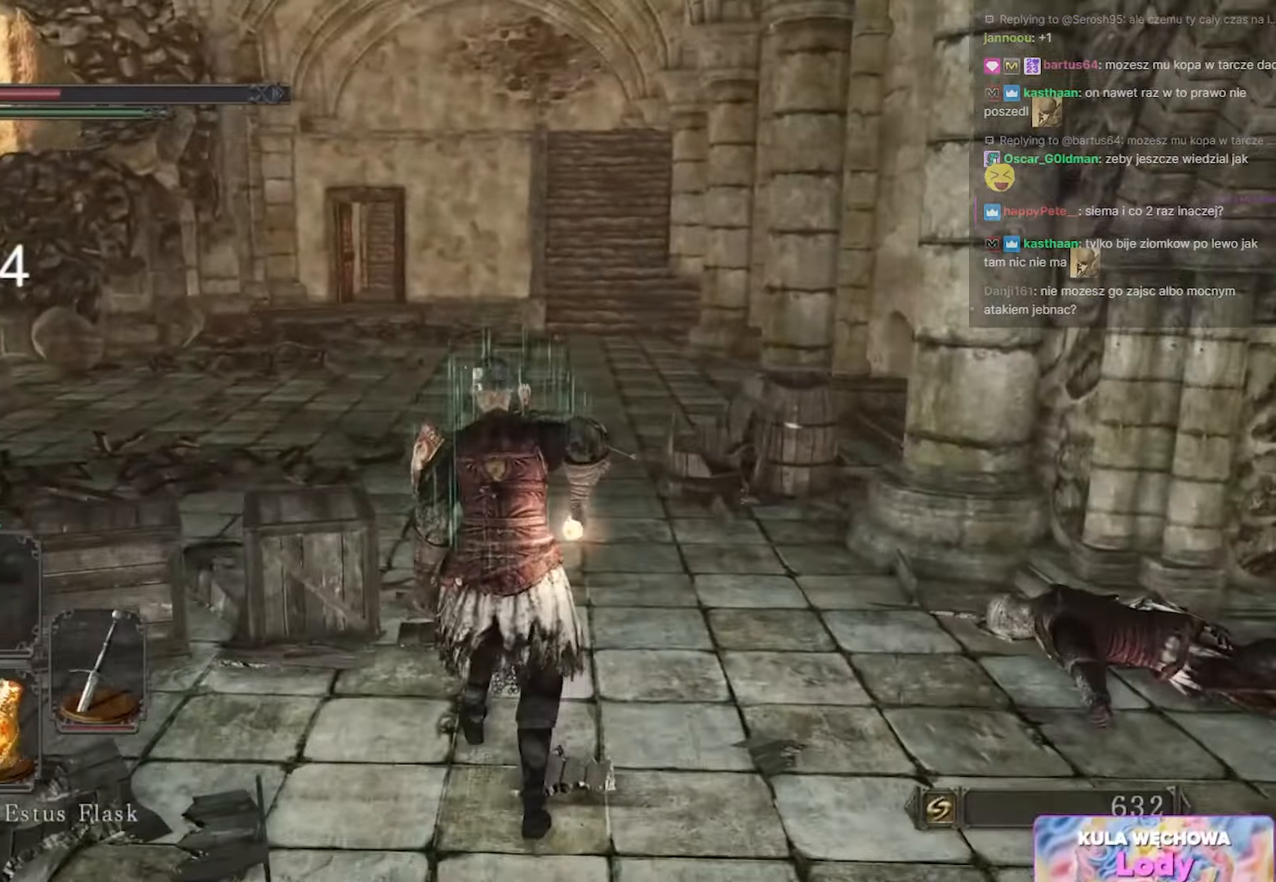
{"keys": ["w"], "mouse": [], "events": []}
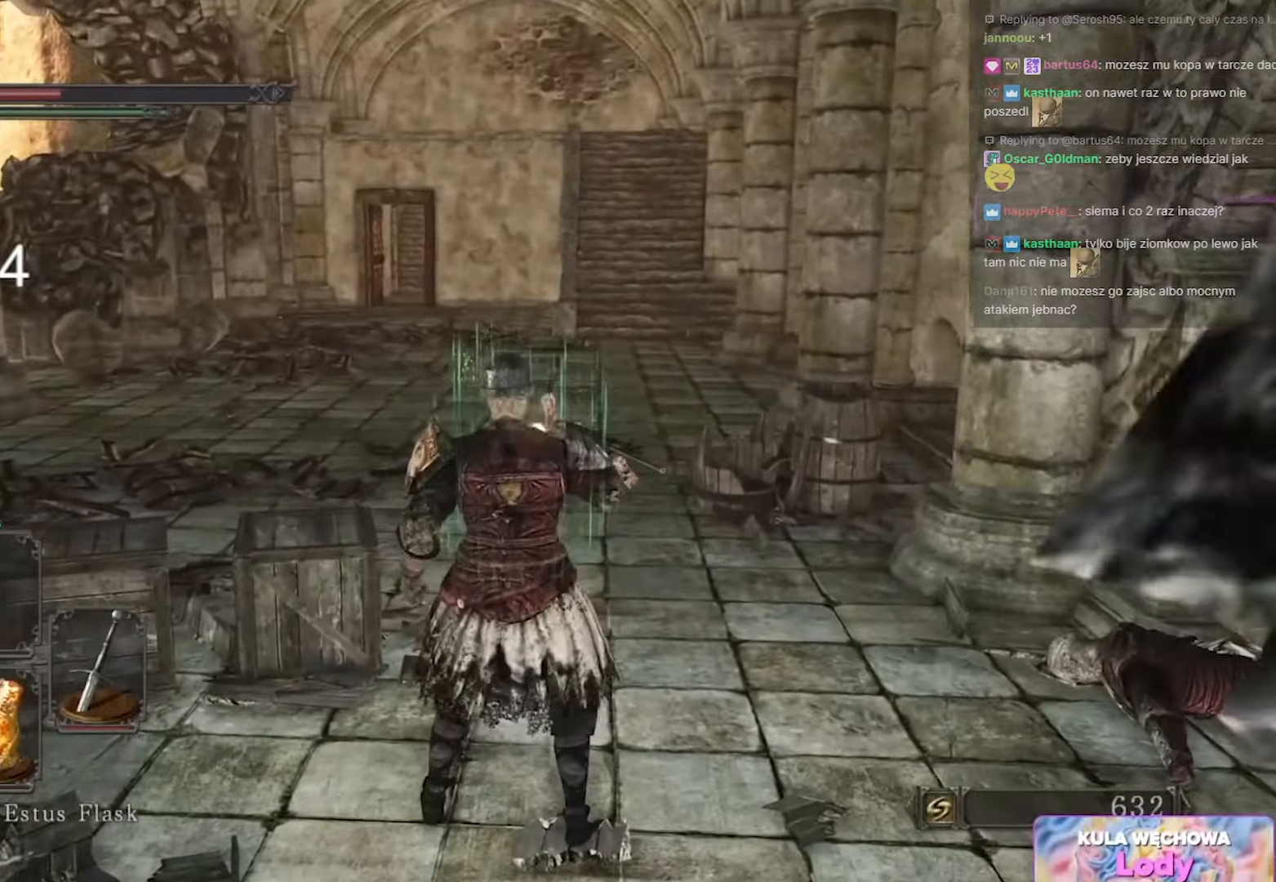
{"keys": ["space", "w"], "mouse": [], "events": [[200, "space", "down"], [383, "space", "up"], [450, "space", "down"]]}
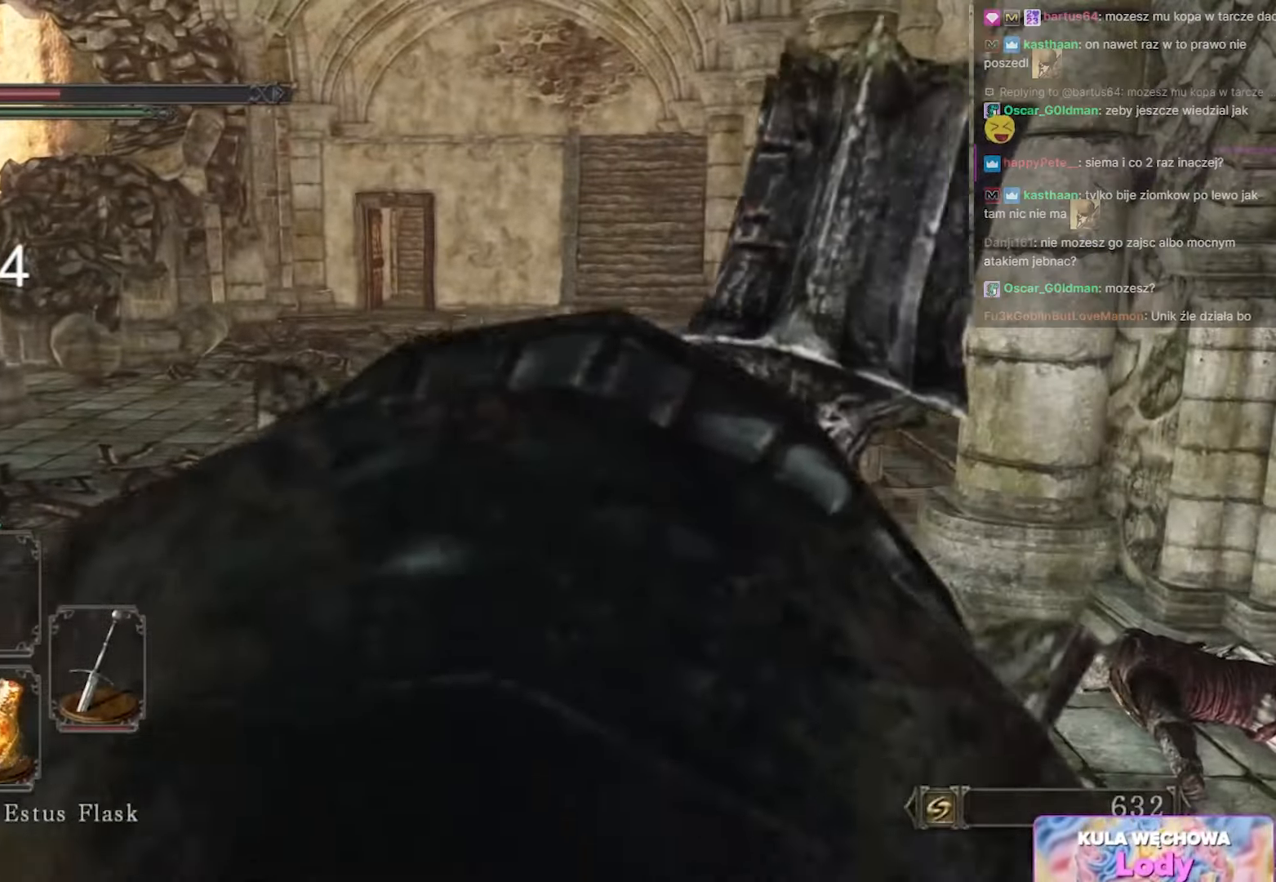
{"keys": ["space", "w"], "mouse": [], "events": [[83, "space", "up"], [200, "space", "down"], [300, "space", "up"], [400, "space", "down"]]}
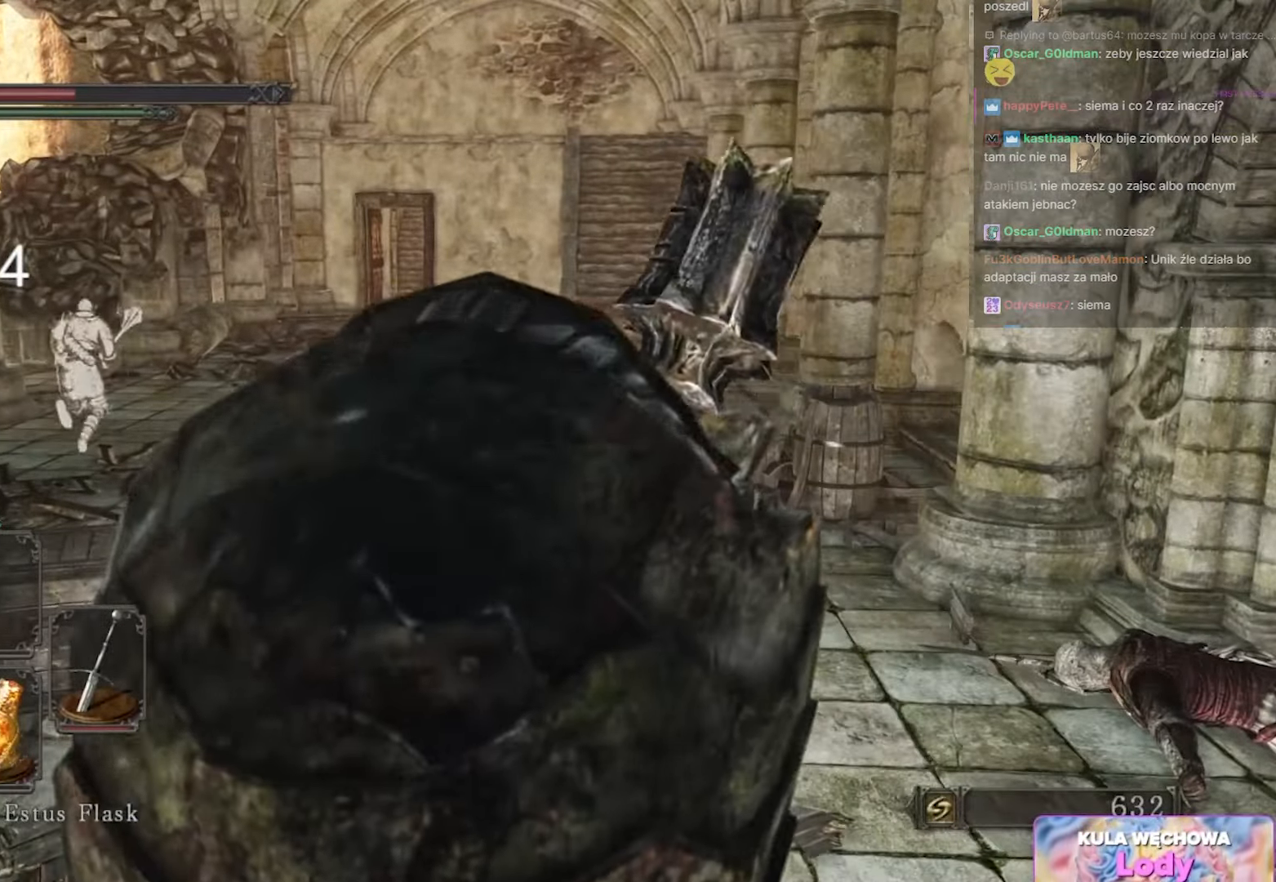
{"keys": ["space", "w"], "mouse": [], "events": [[17, "space", "up"], [100, "space", "down"], [217, "space", "up"], [283, "space", "down"], [417, "space", "up"], [500, "space", "down"]]}
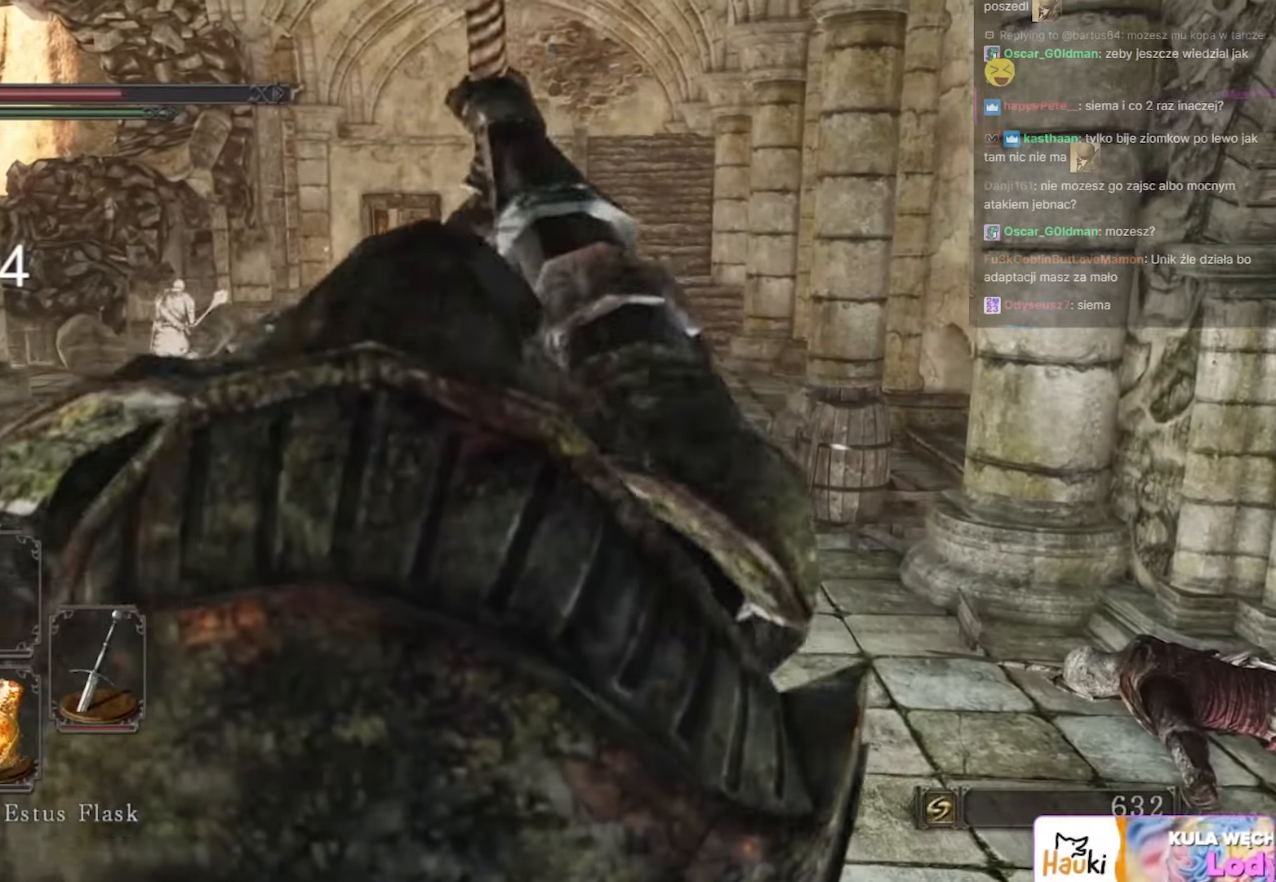
{"keys": ["space", "w"], "mouse": [], "events": [[100, "space", "up"], [183, "space", "down"], [267, "space", "up"], [367, "space", "down"]]}
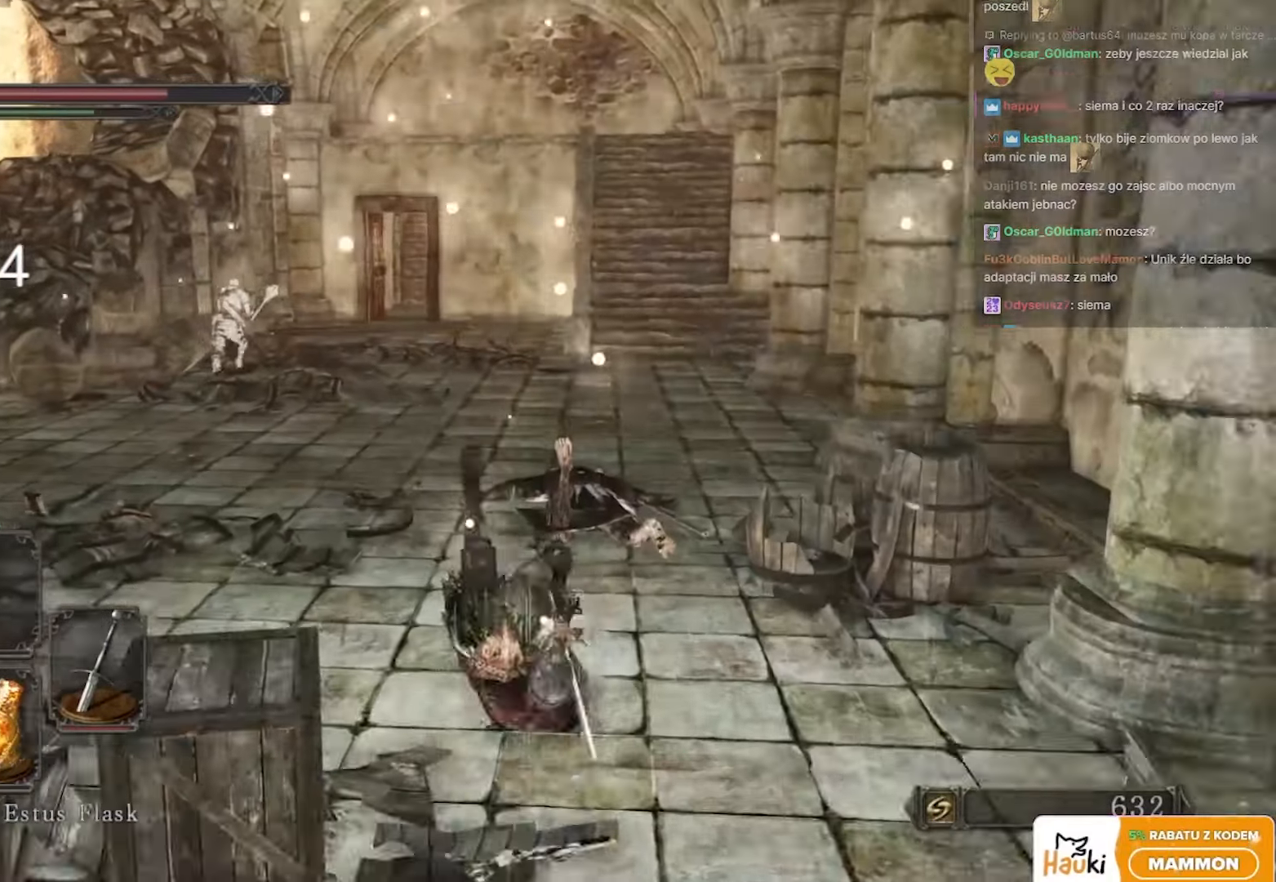
{"keys": ["w"], "mouse": [], "events": [[17, "space", "up"]]}
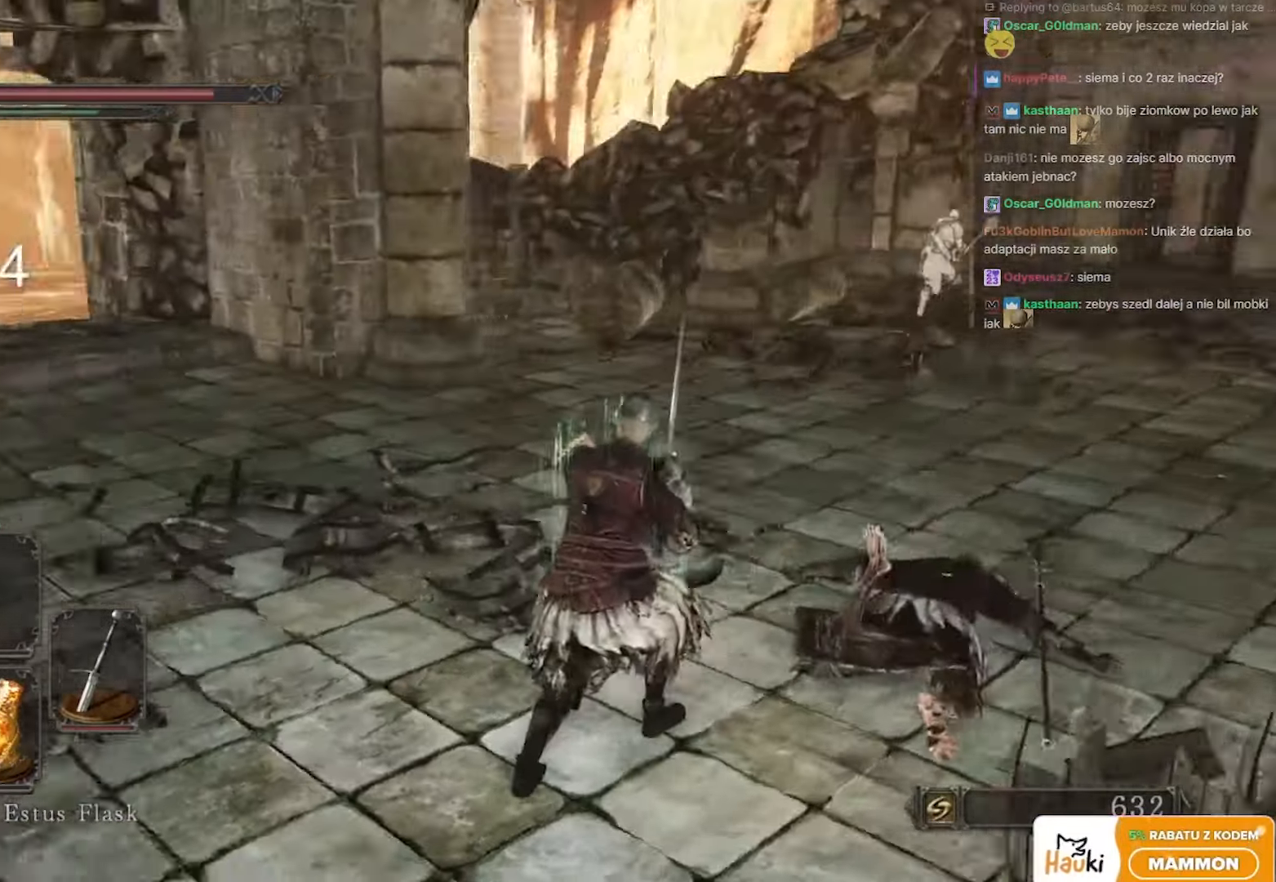
{"keys": ["a", "w"], "mouse": [], "events": [[67, "d", "down"], [267, "w", "up"], [367, "a", "down"], [367, "d", "up"], [467, "w", "down"]]}
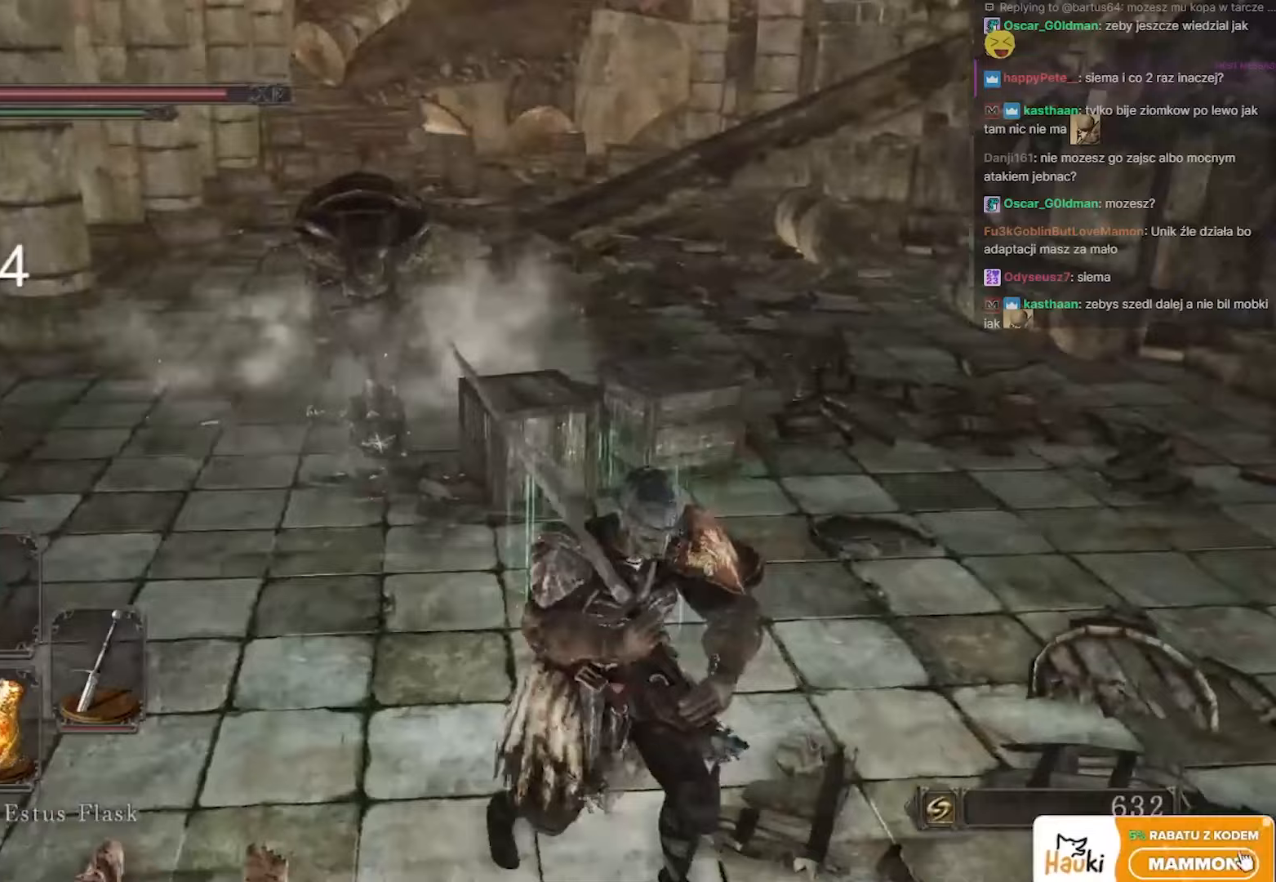
{"keys": ["a", "w"], "mouse": [], "events": [[133, "a", "up"], [233, "a", "down"]]}
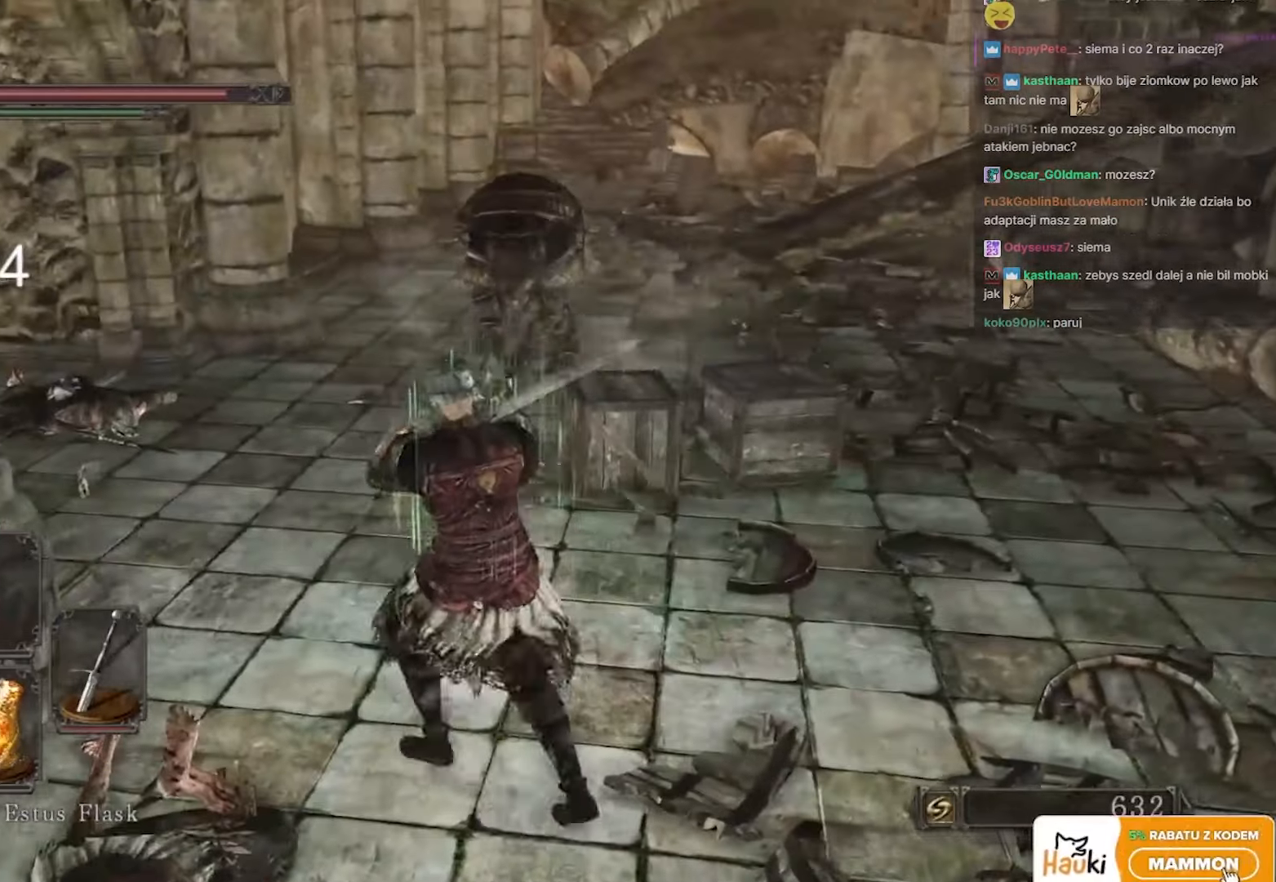
{"keys": ["w"], "mouse": [], "events": [[50, "a", "up"]]}
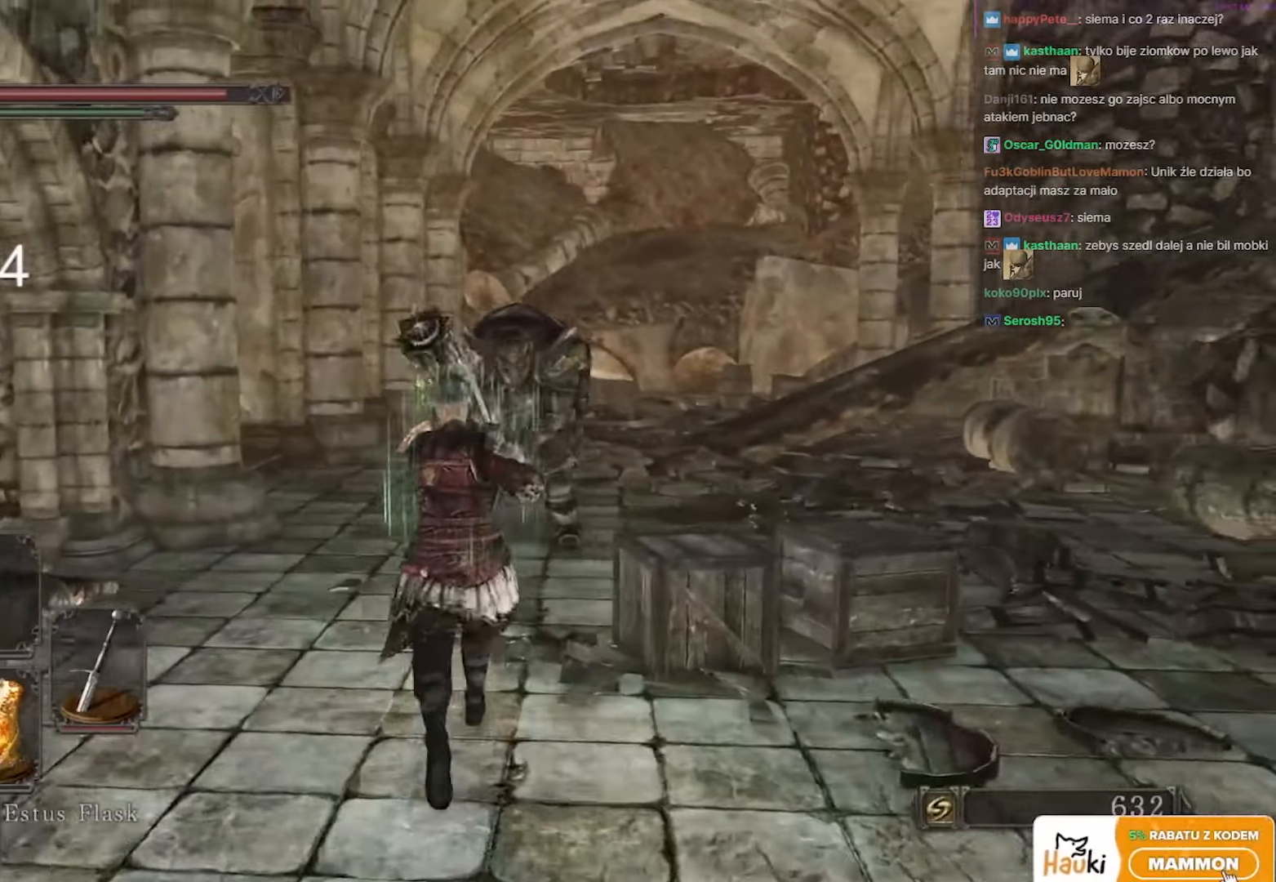
{"keys": ["w"], "mouse": ["left"], "events": [[500, "mouse_left", "down"]]}
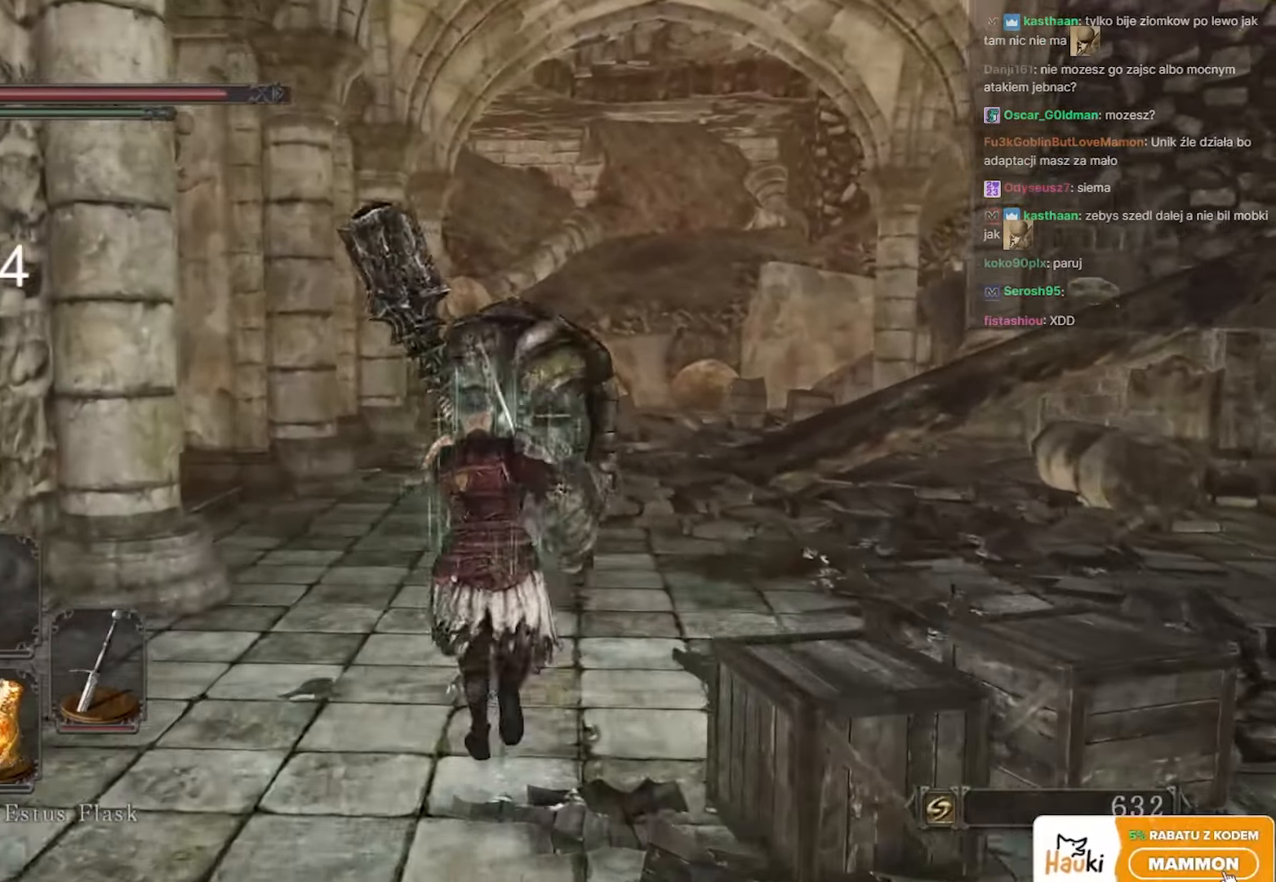
{"keys": ["w"], "mouse": [], "events": [[167, "mouse_left", "up"]]}